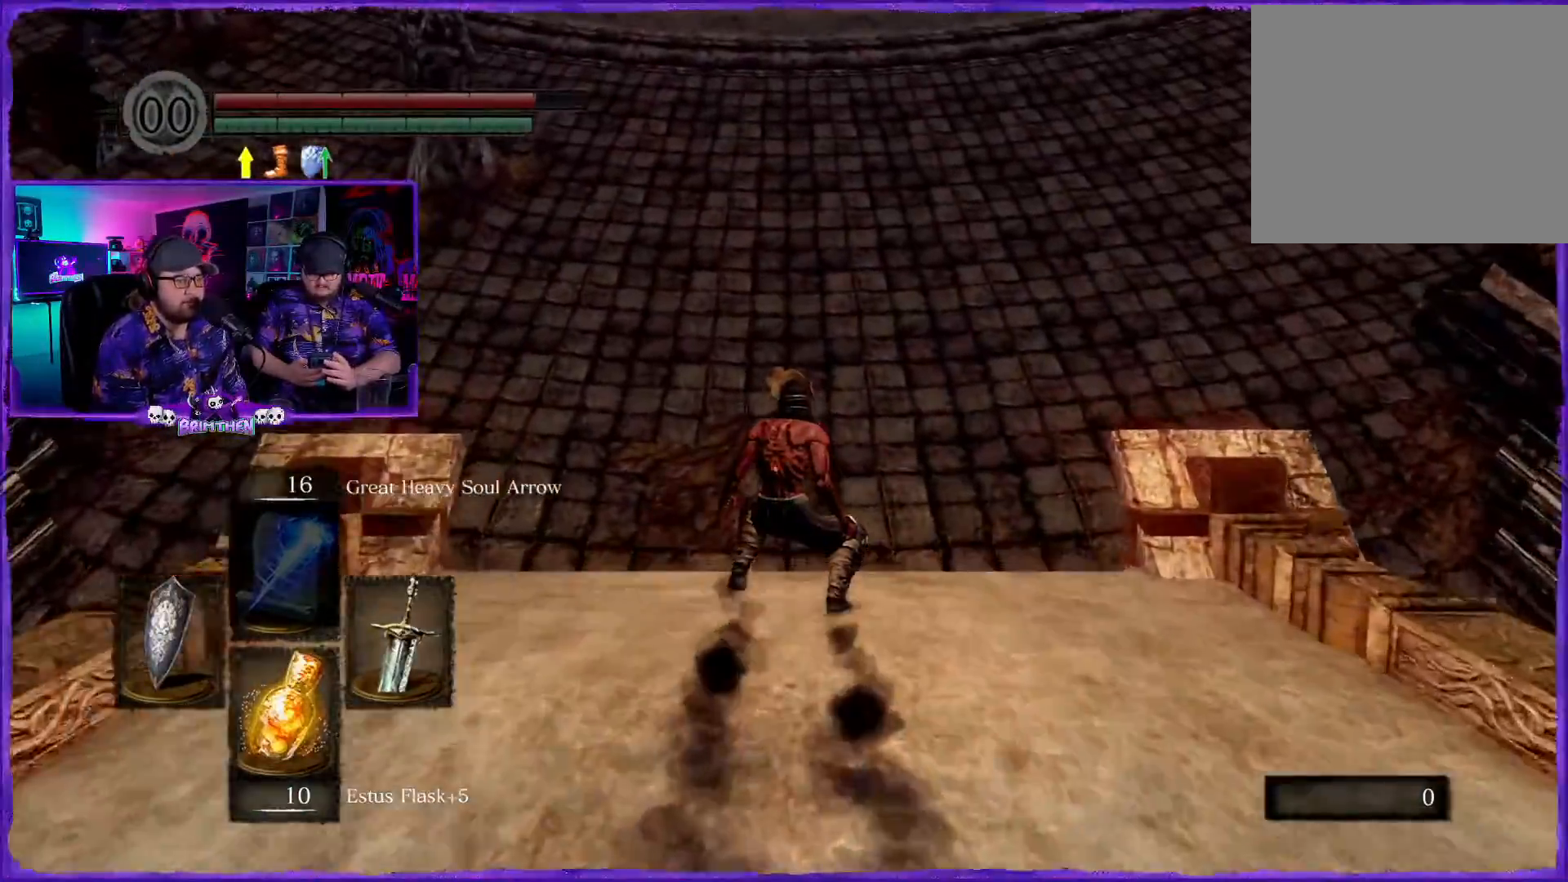
Gameplay with a controller (PlayStation layout); each line is a JSON object with the inputs held at the frame after it. "events" lists button and stick changes between this image and that frame as [ms after this image, input, new state], when the widget could be followed in between. Not read: R1.
{"buttons": [], "left_stick": "center", "right_stick": "up", "events": [[300, "right_stick", "up"]]}
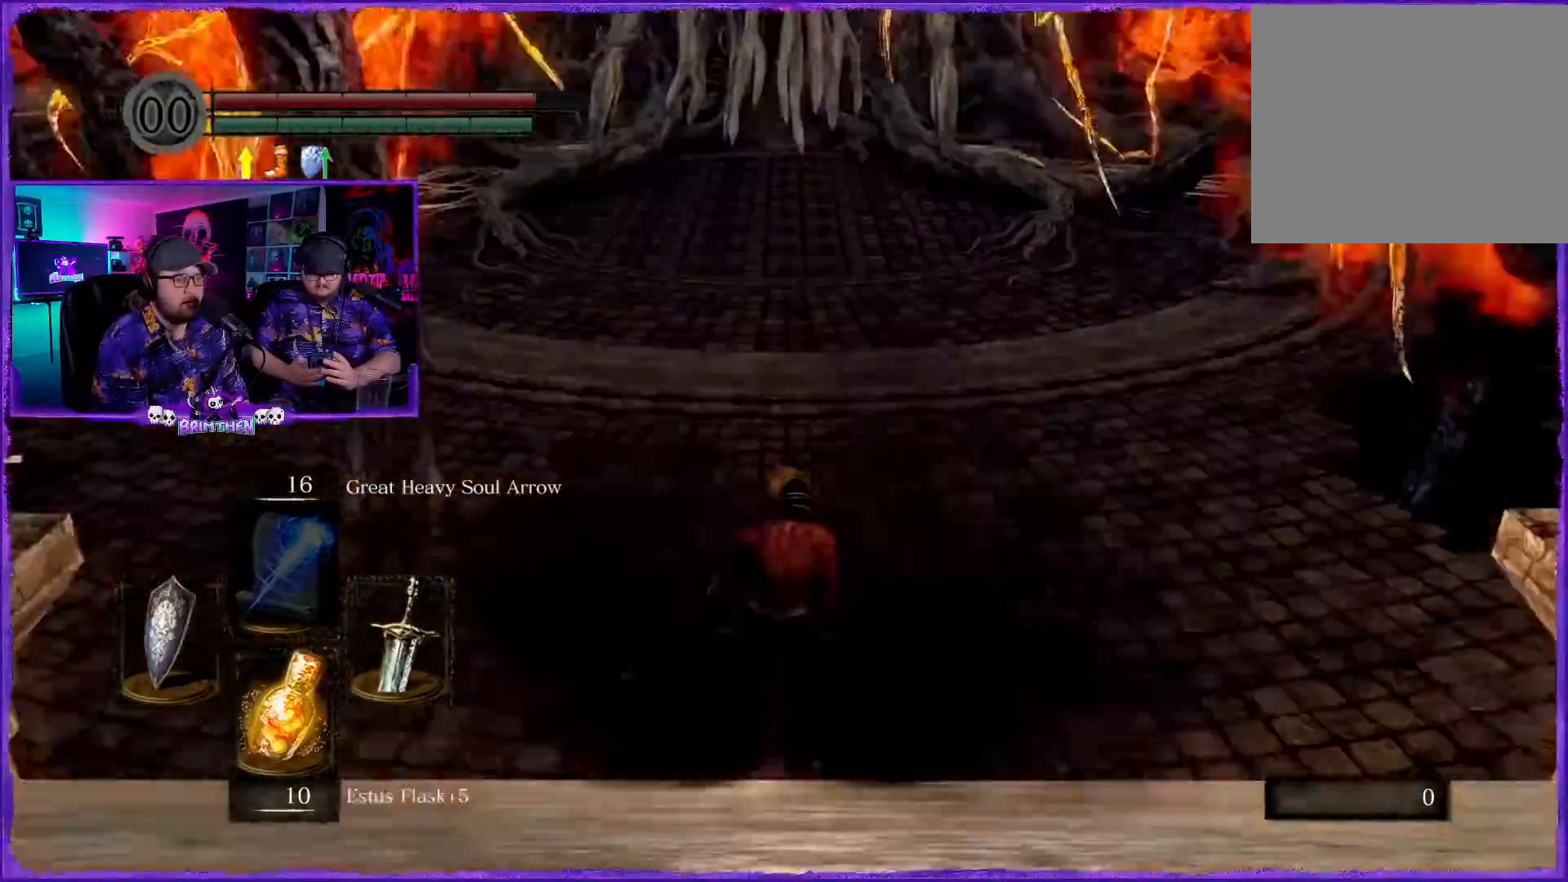
{"buttons": [], "left_stick": "center", "right_stick": "up", "events": [[167, "right_stick", "center"], [367, "right_stick", "up"]]}
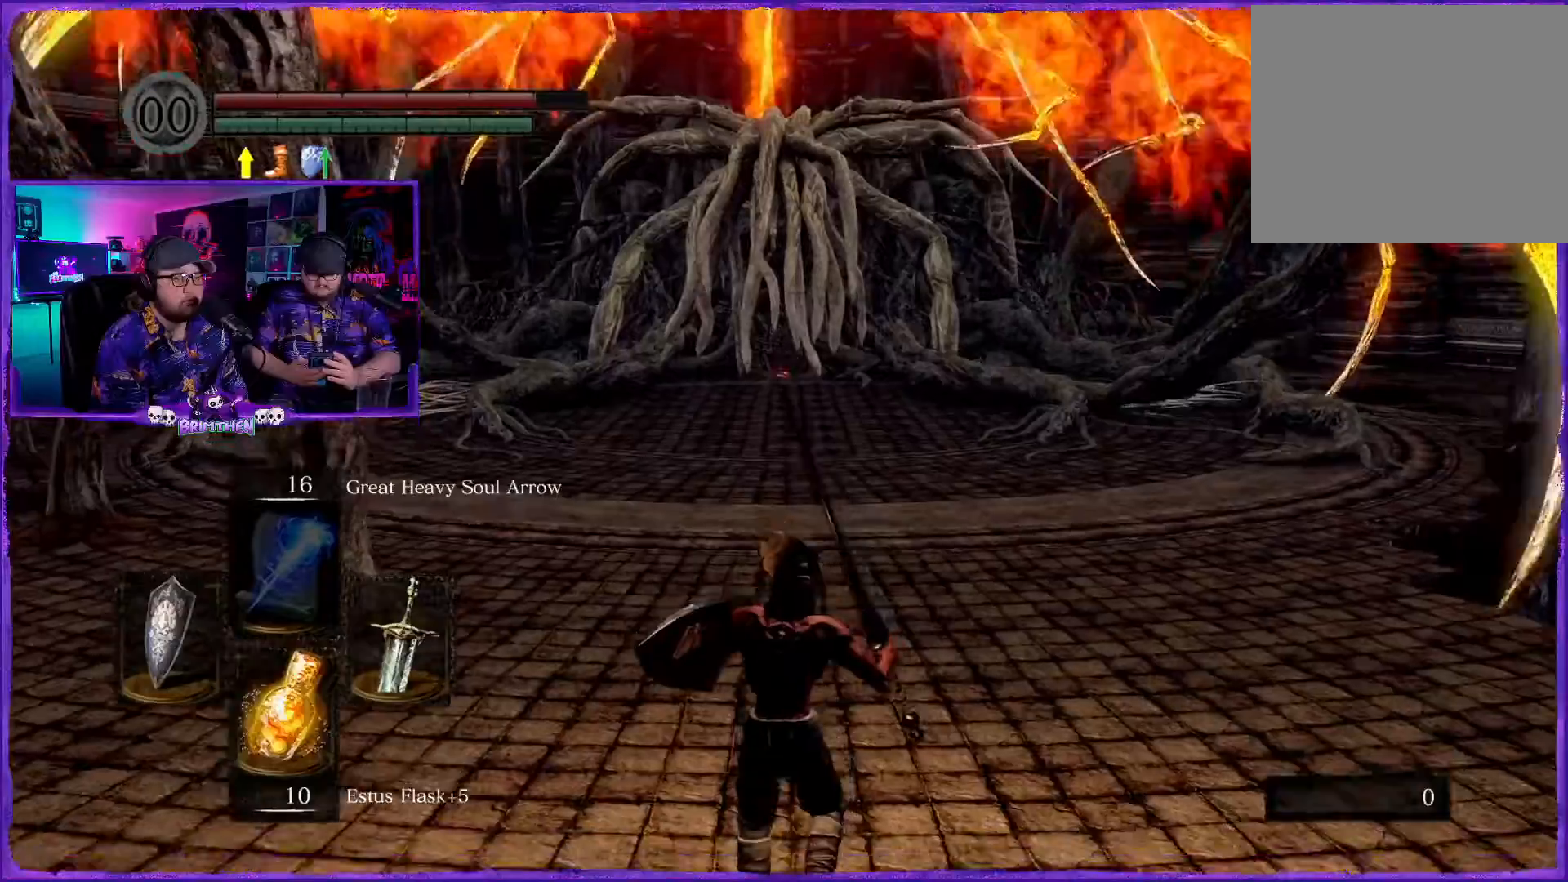
{"buttons": ["CIRCLE"], "left_stick": "up", "right_stick": "center", "events": [[33, "left_stick", "up"], [66, "right_stick", "center"], [317, "CIRCLE", "down"]]}
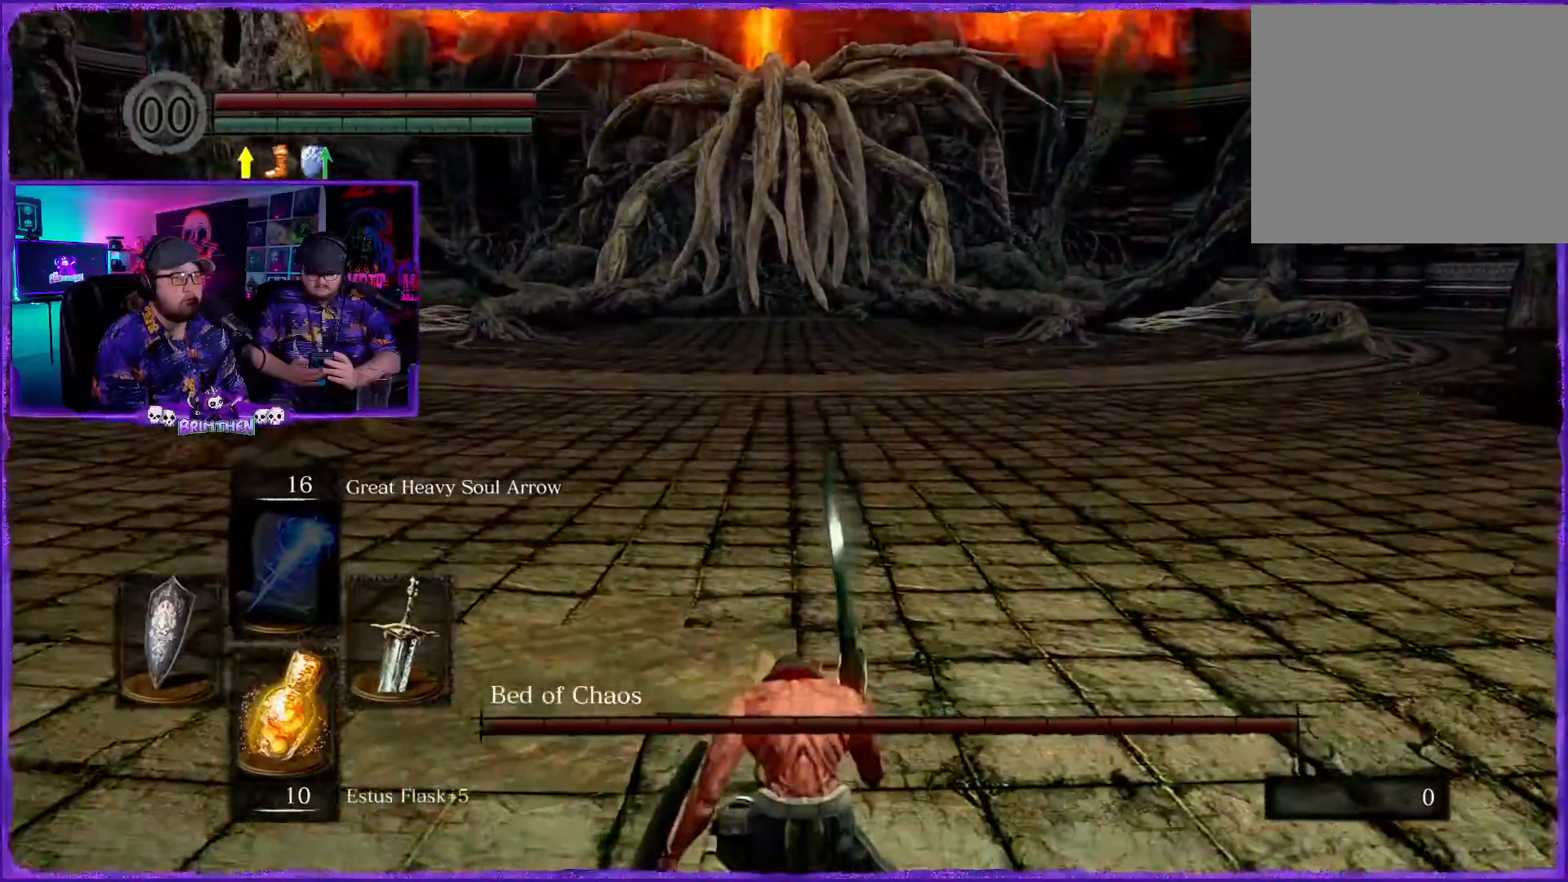
{"buttons": ["CIRCLE"], "left_stick": "up", "right_stick": "center", "events": []}
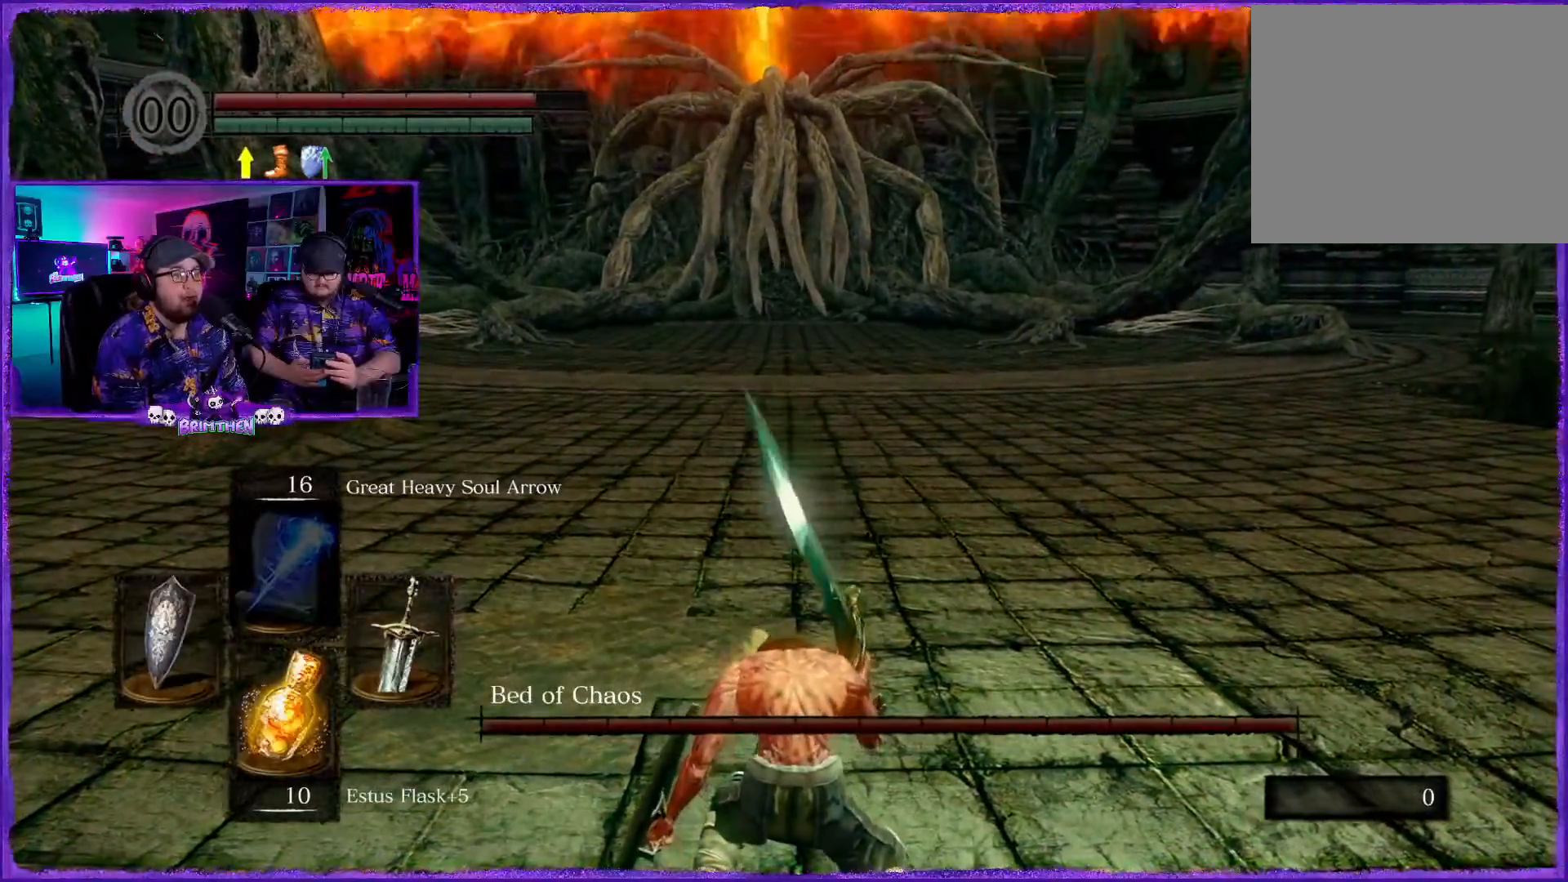
{"buttons": ["CIRCLE"], "left_stick": "up", "right_stick": "center", "events": []}
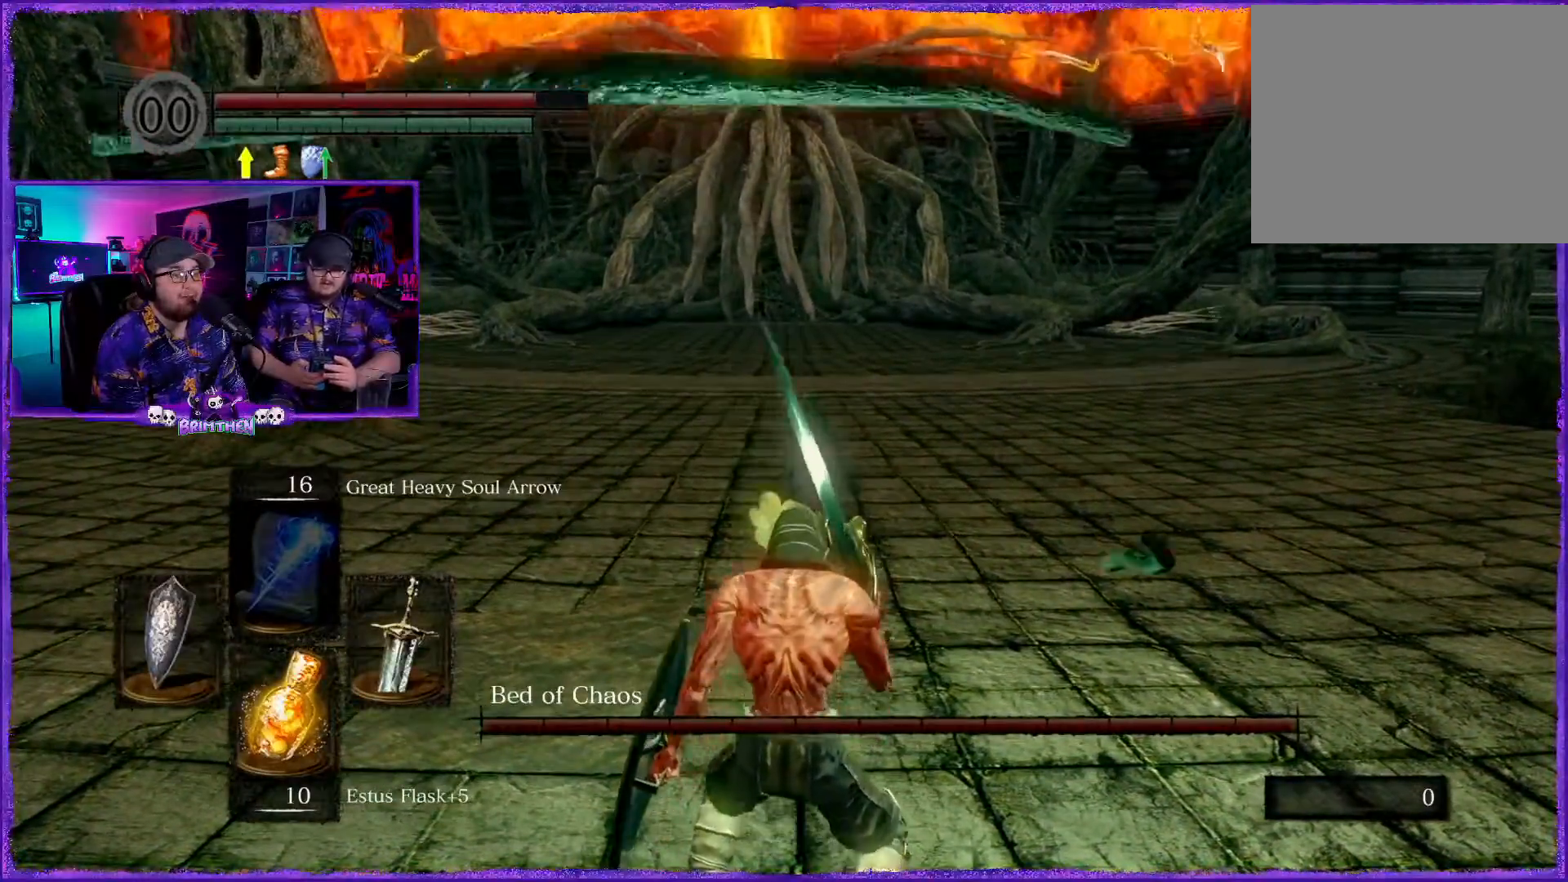
{"buttons": ["CIRCLE"], "left_stick": "up", "right_stick": "center", "events": []}
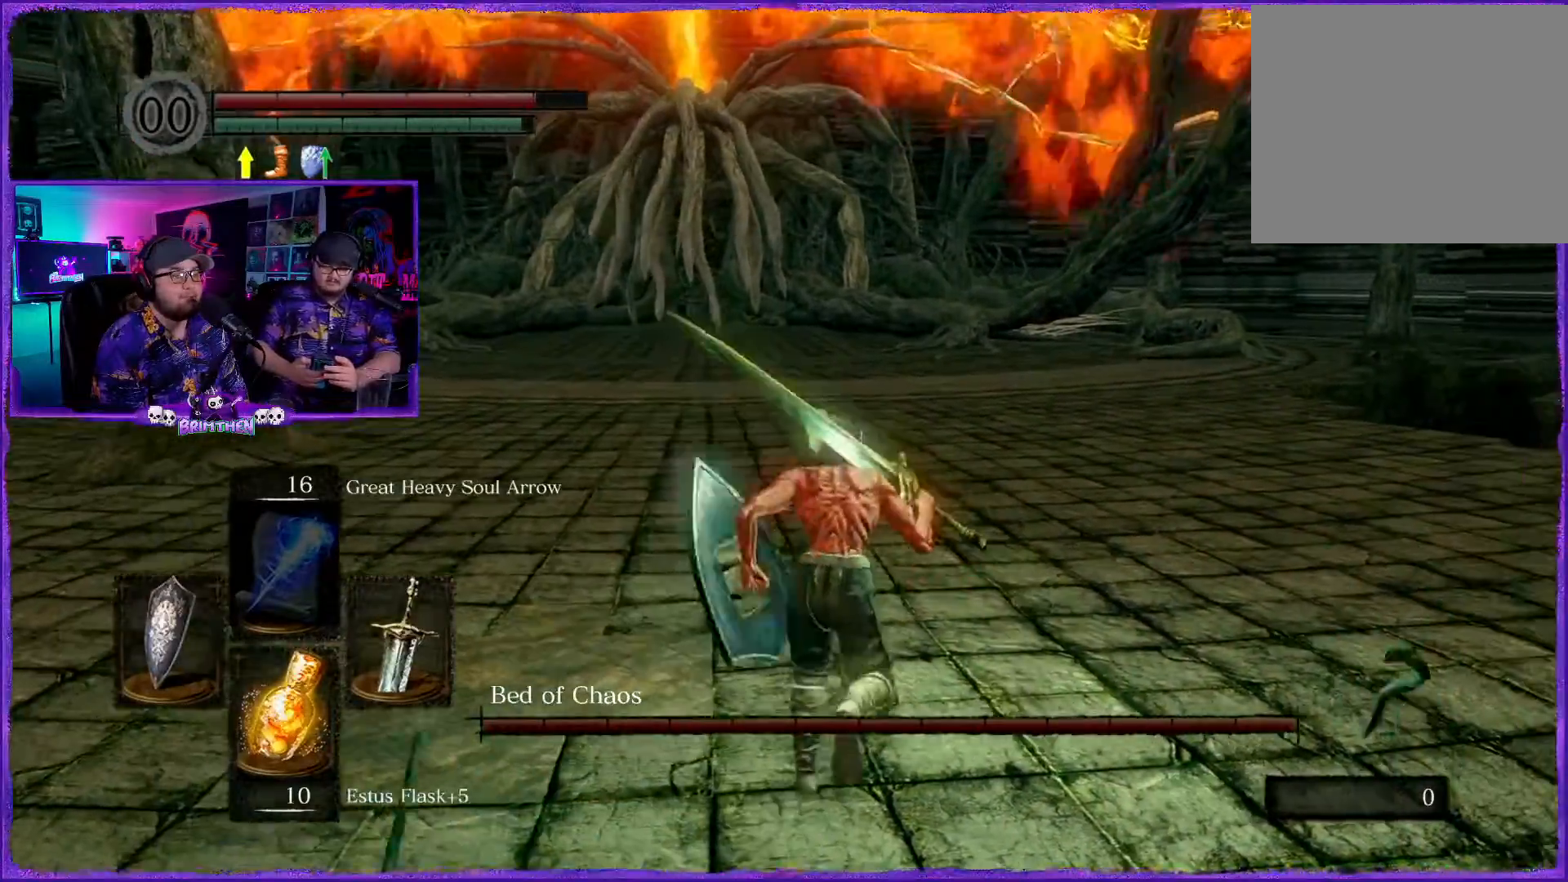
{"buttons": ["CIRCLE"], "left_stick": "up-left", "right_stick": "center", "events": [[317, "left_stick", "up-left"]]}
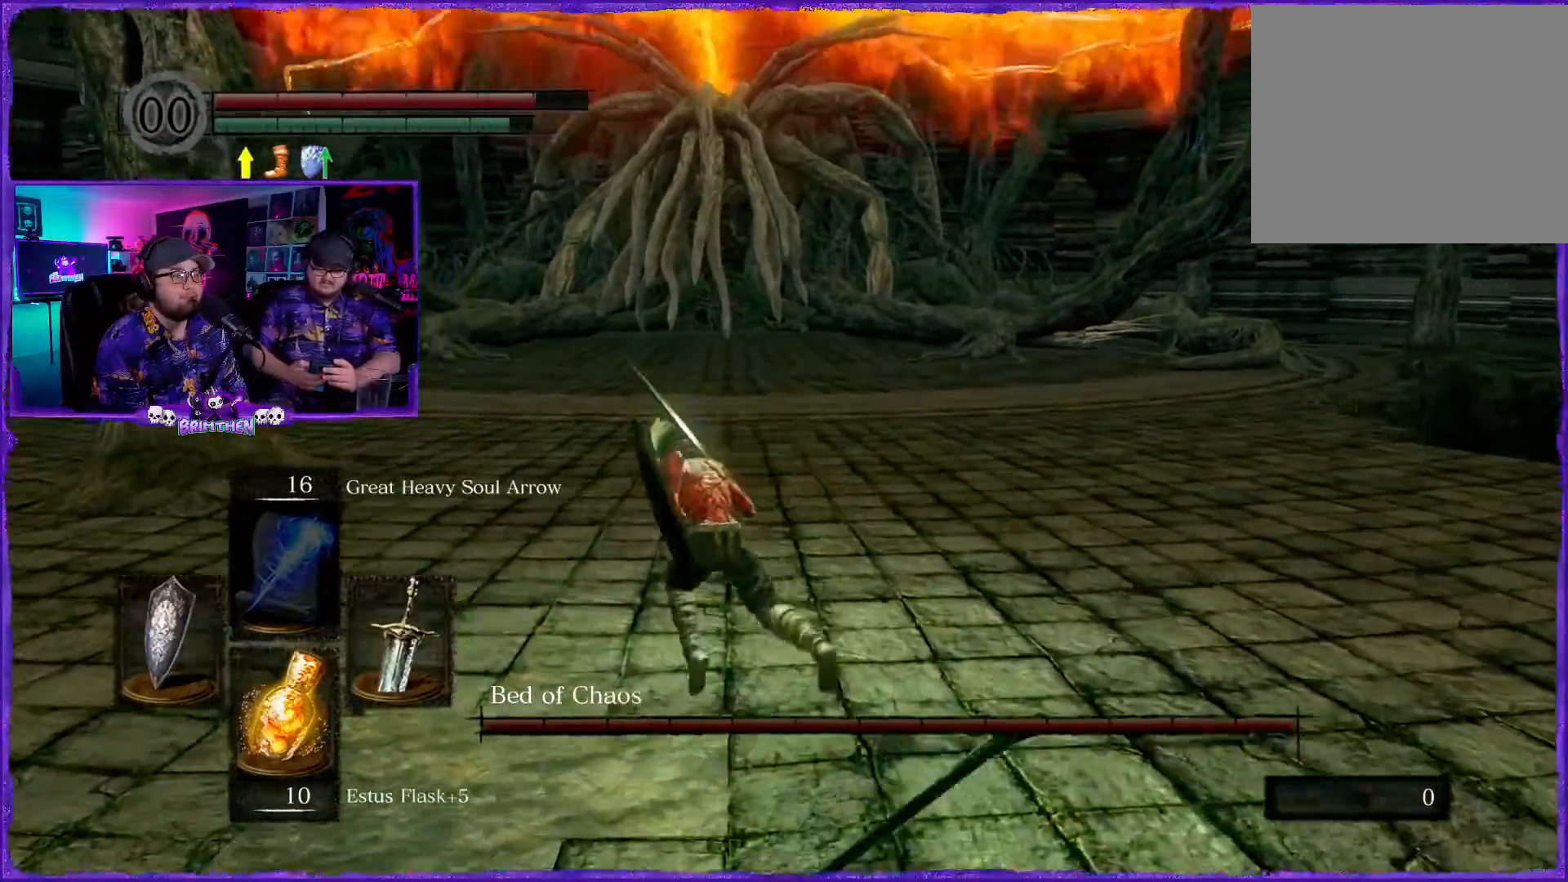
{"buttons": ["CIRCLE"], "left_stick": "up", "right_stick": "center", "events": [[301, "left_stick", "up"]]}
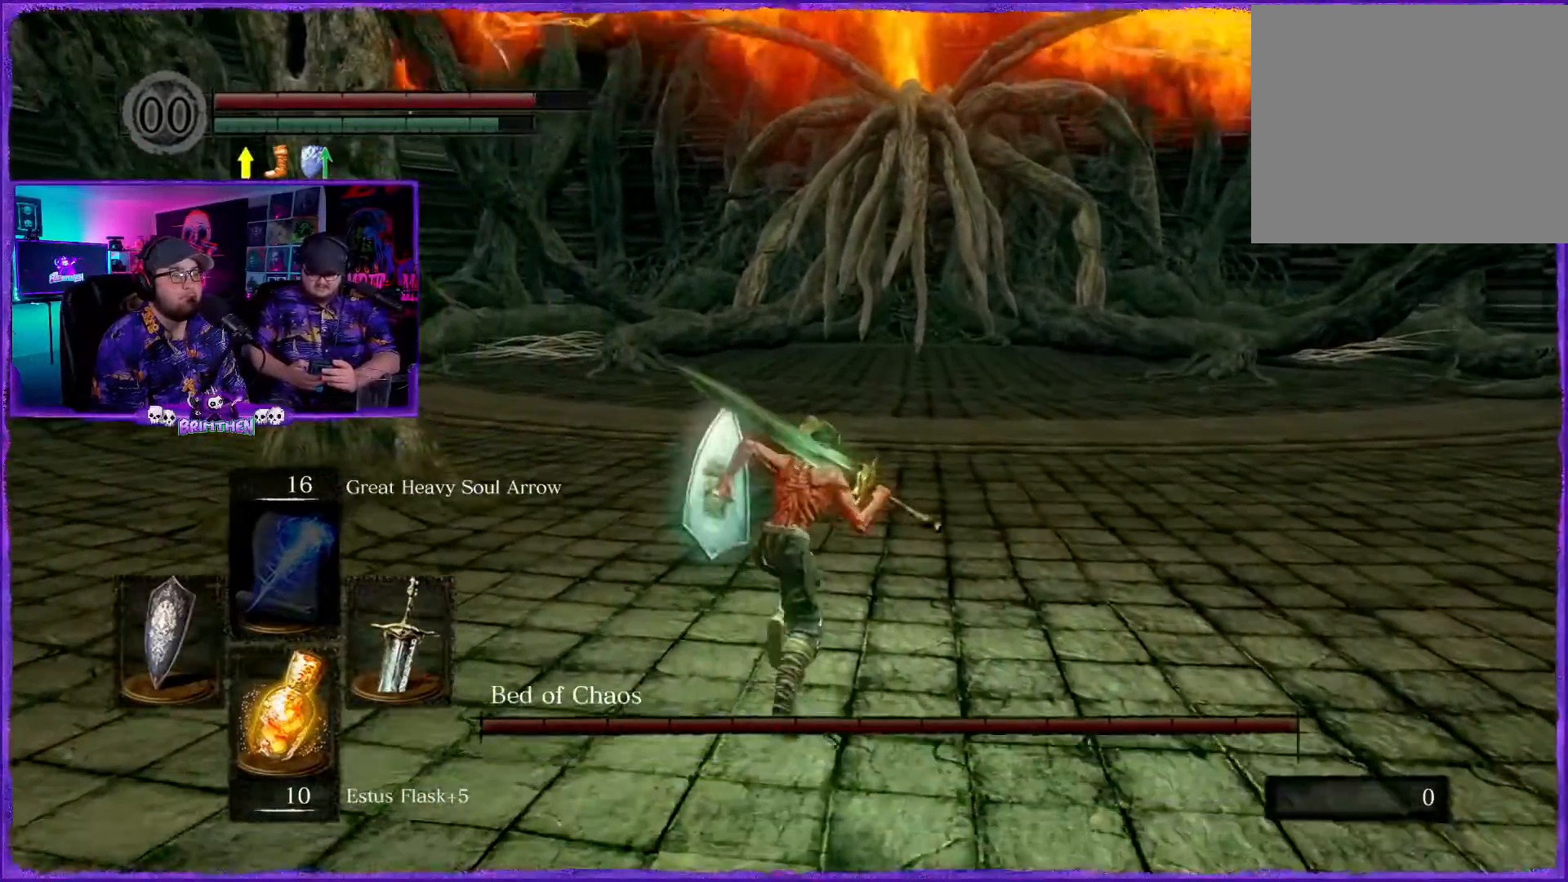
{"buttons": ["CIRCLE"], "left_stick": "up", "right_stick": "center", "events": []}
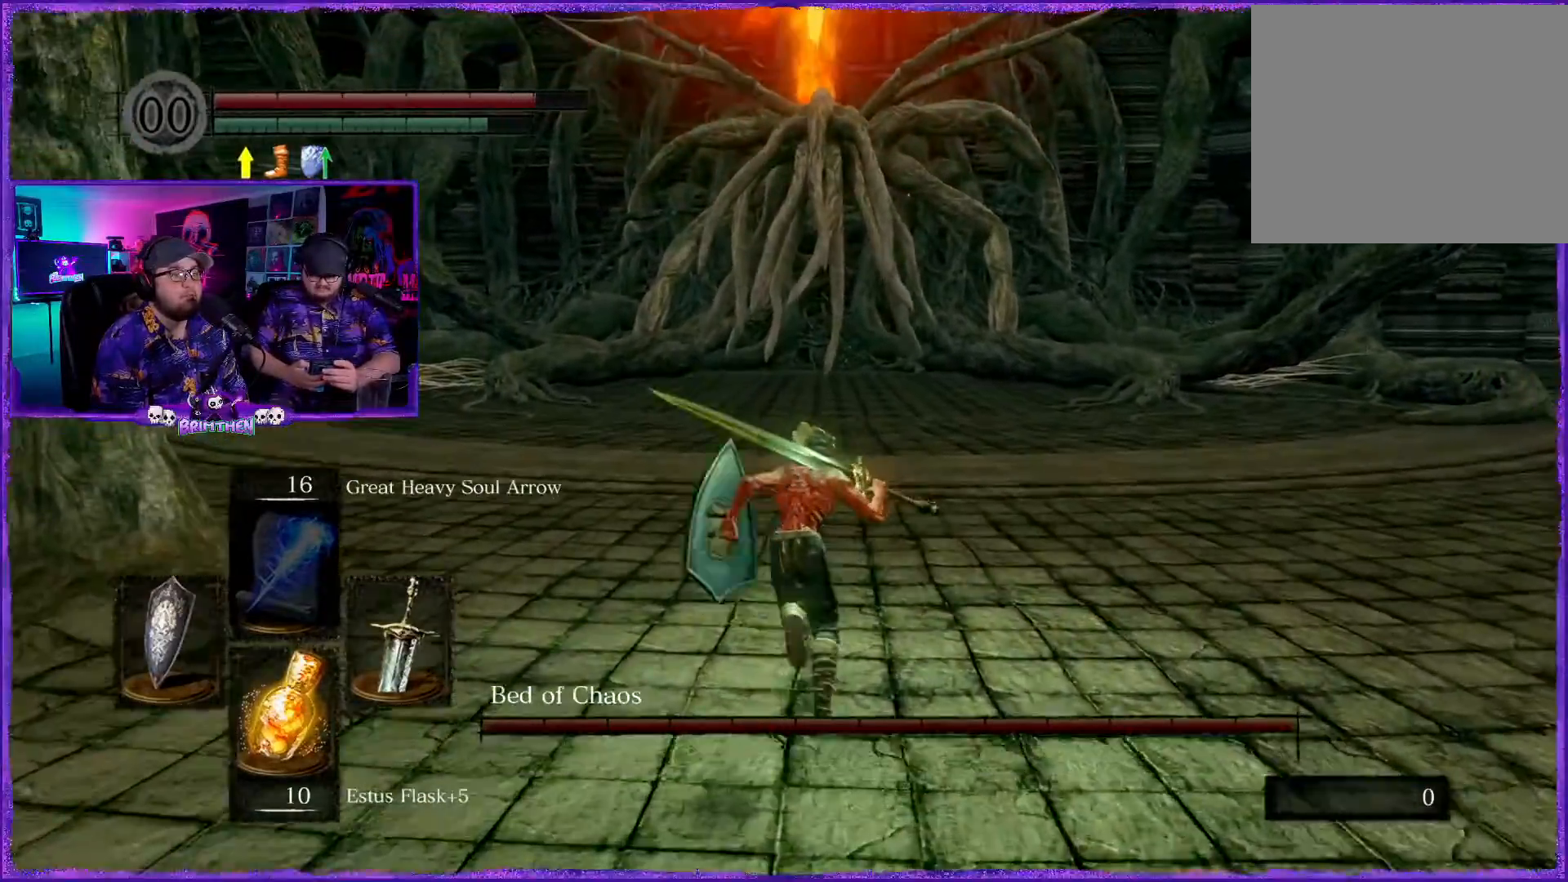
{"buttons": [], "left_stick": "up", "right_stick": "center", "events": [[417, "CIRCLE", "up"]]}
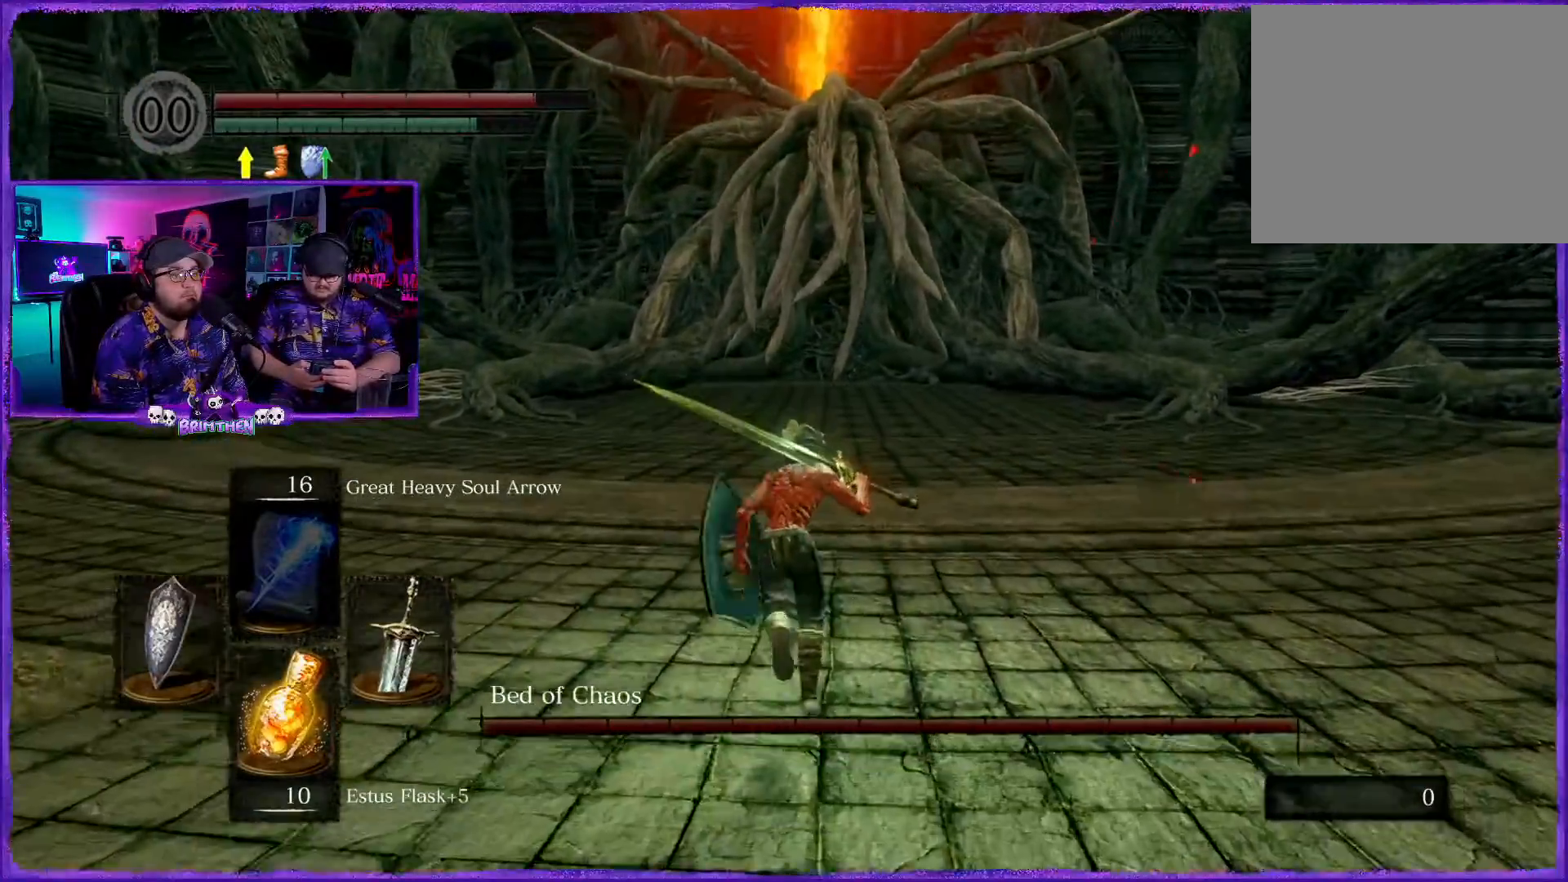
{"buttons": [], "left_stick": "up", "right_stick": "center", "events": [[150, "CIRCLE", "down"], [284, "CIRCLE", "up"], [367, "CIRCLE", "down"], [484, "CIRCLE", "up"]]}
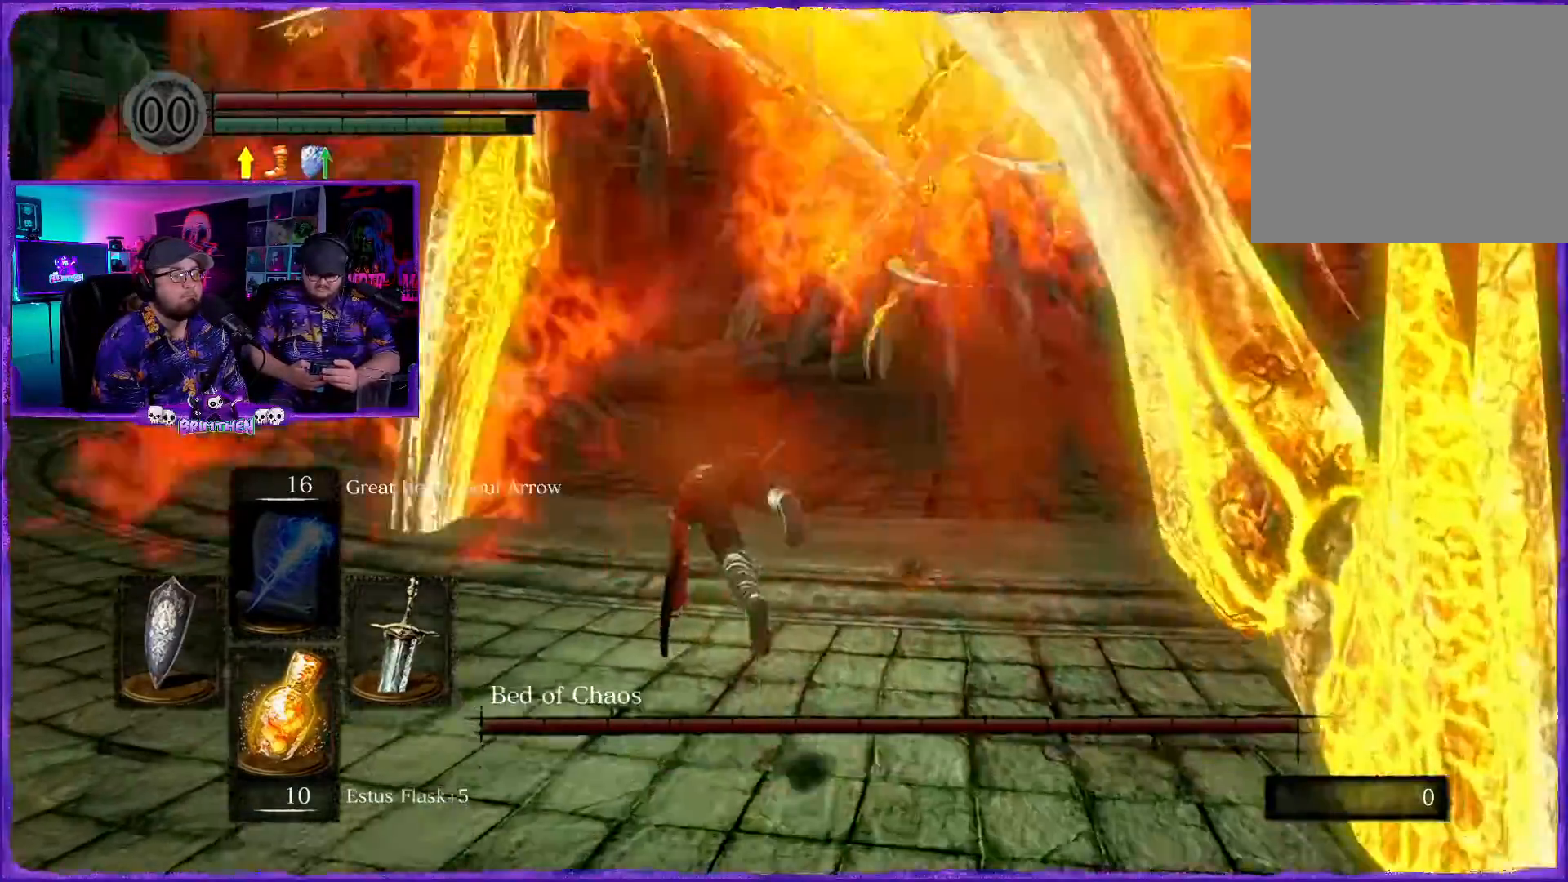
{"buttons": [], "left_stick": "up", "right_stick": "center", "events": []}
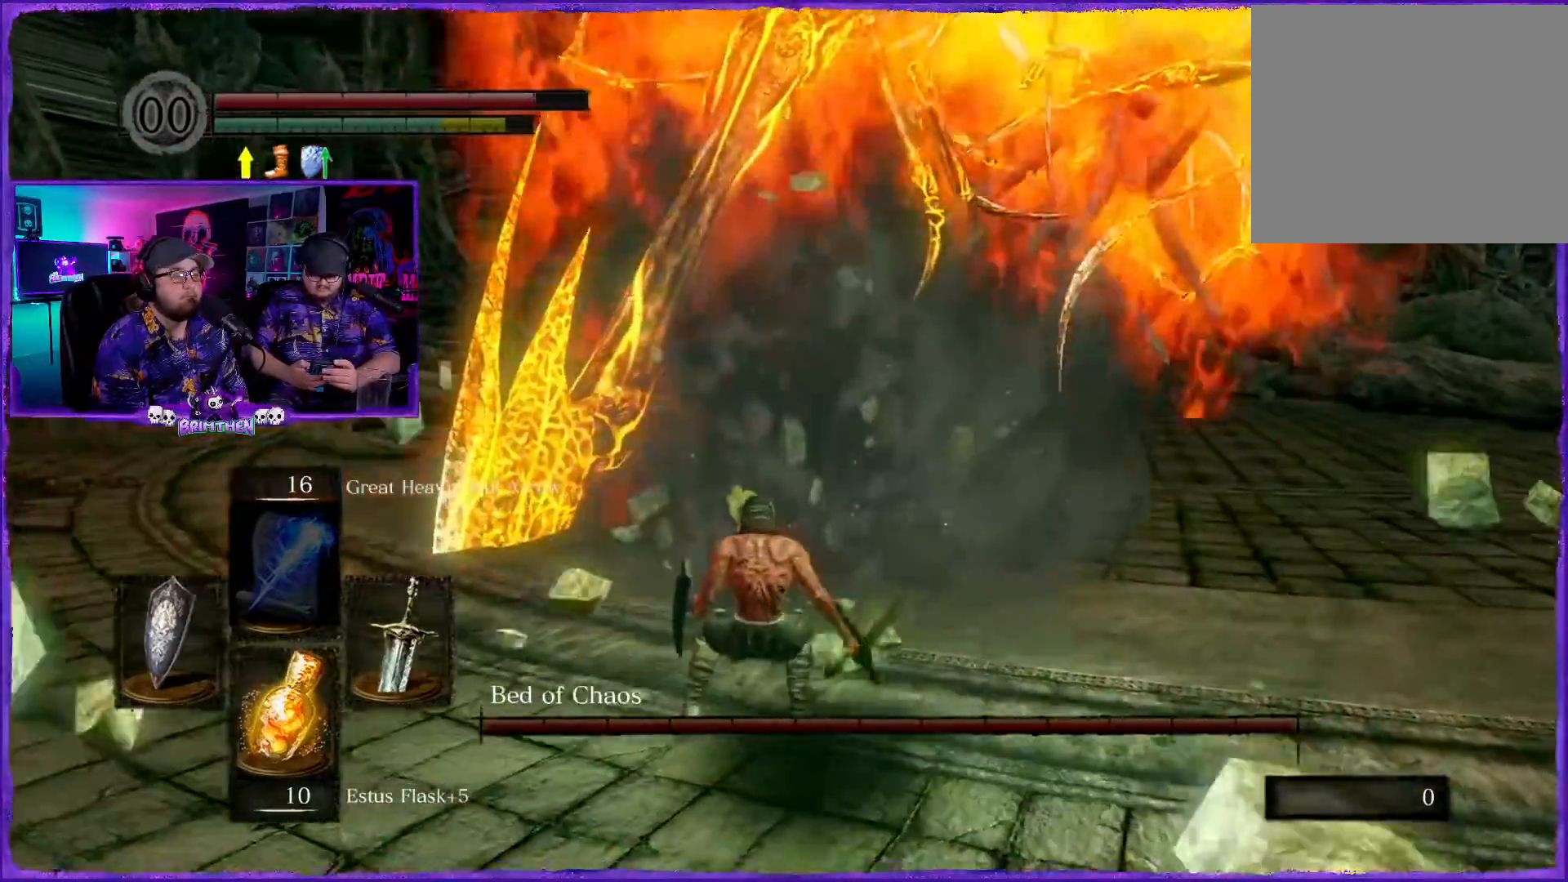
{"buttons": ["CIRCLE"], "left_stick": "up-right", "right_stick": "center", "events": [[83, "left_stick", "up-right"], [250, "CIRCLE", "down"], [334, "CIRCLE", "up"], [451, "CIRCLE", "down"]]}
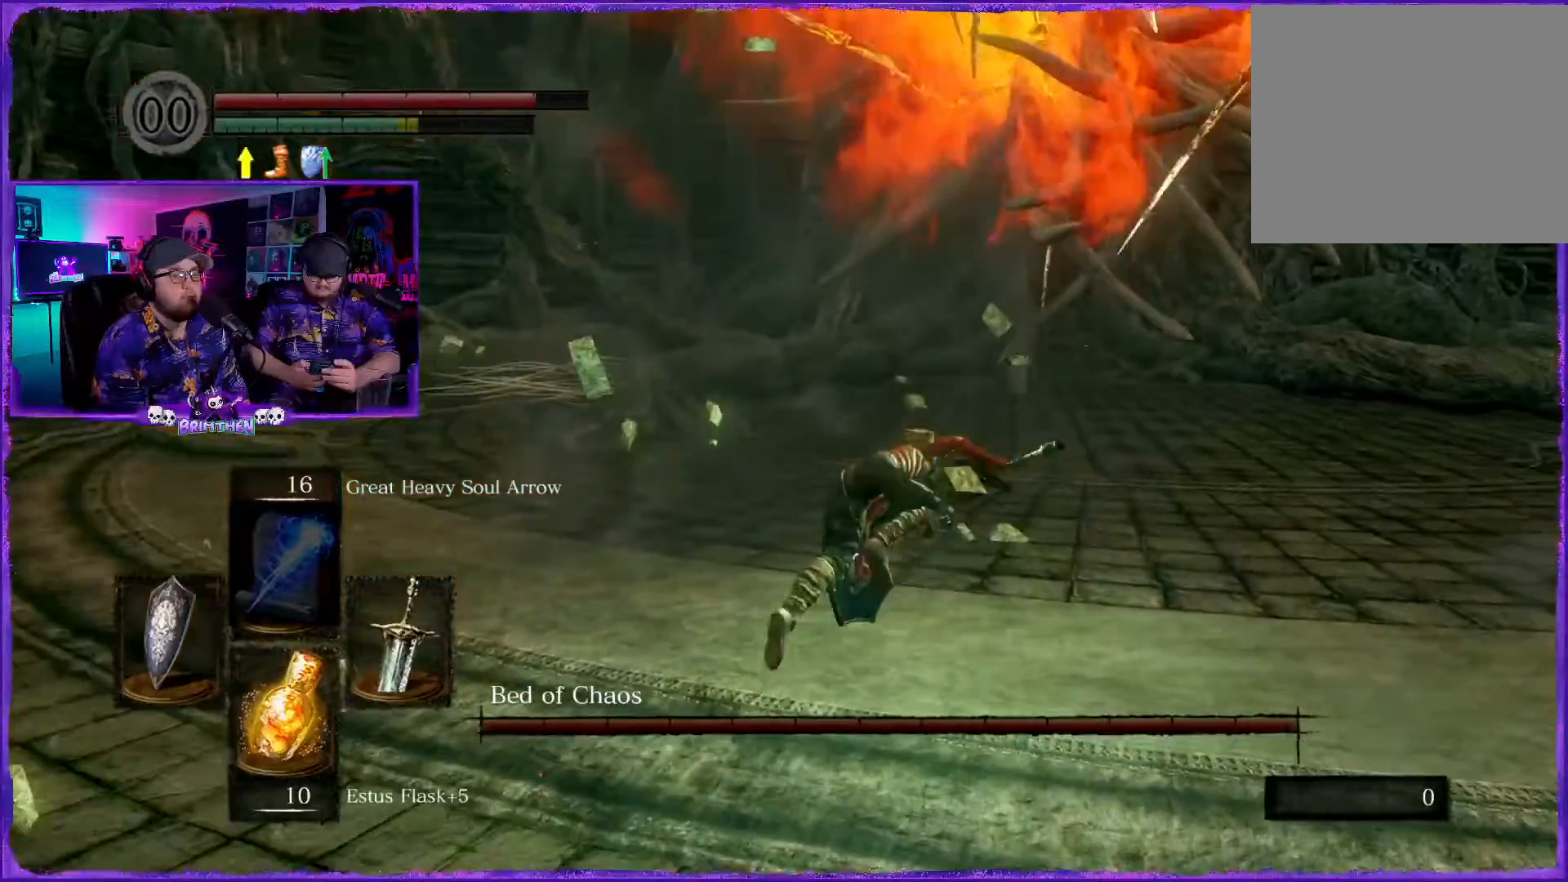
{"buttons": ["CIRCLE"], "left_stick": "up", "right_stick": "center", "events": [[33, "CIRCLE", "up"], [350, "left_stick", "up"], [500, "CIRCLE", "down"]]}
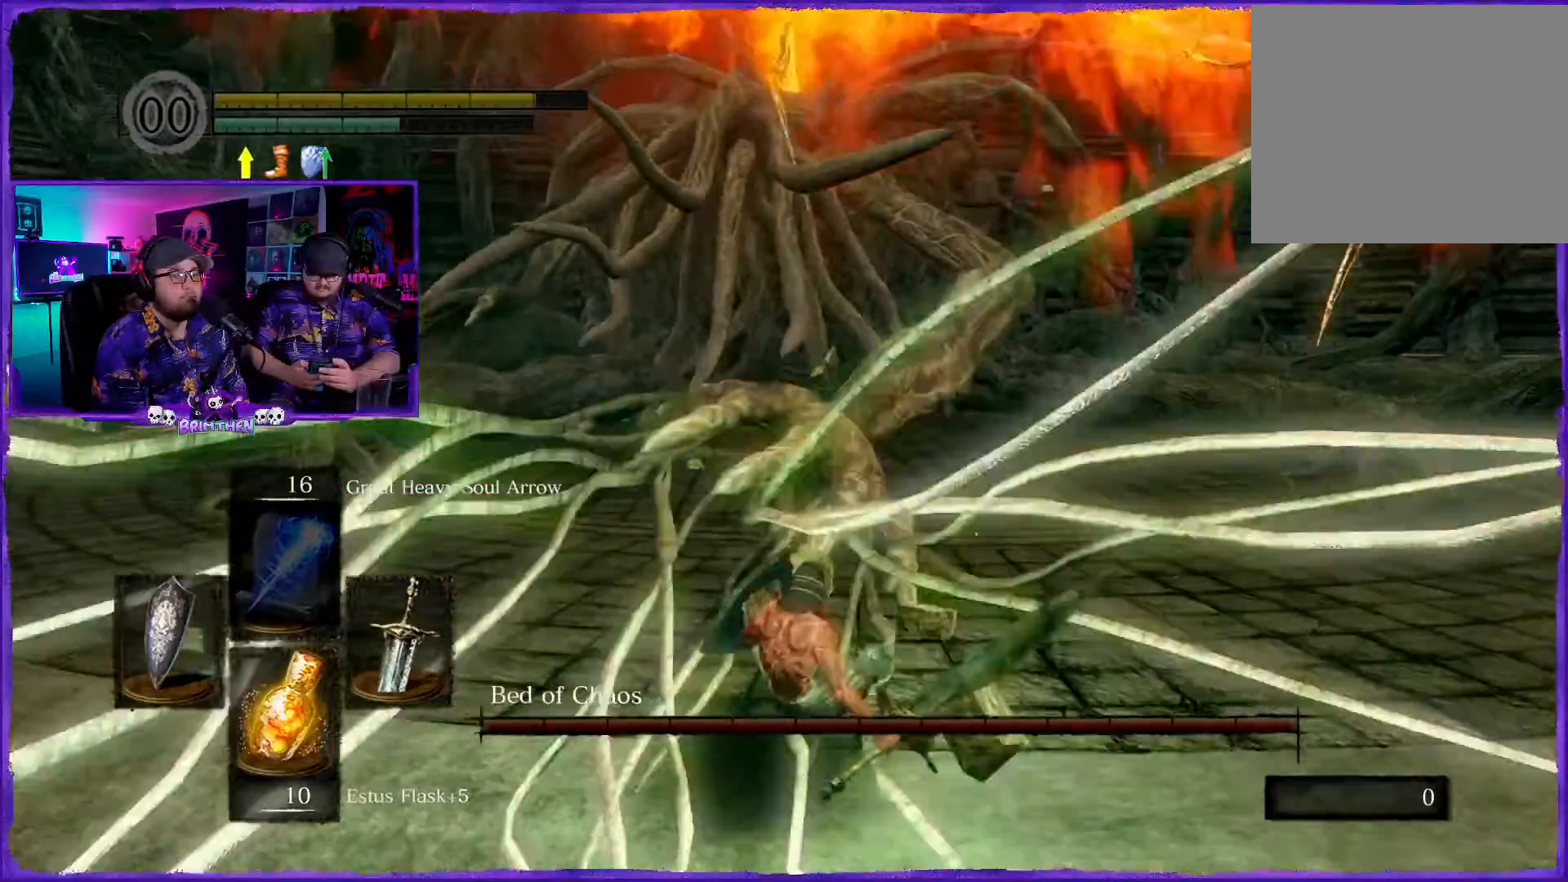
{"buttons": ["CIRCLE"], "left_stick": "up", "right_stick": "center", "events": [[134, "CIRCLE", "up"], [250, "CIRCLE", "down"], [334, "CIRCLE", "up"], [467, "CIRCLE", "down"]]}
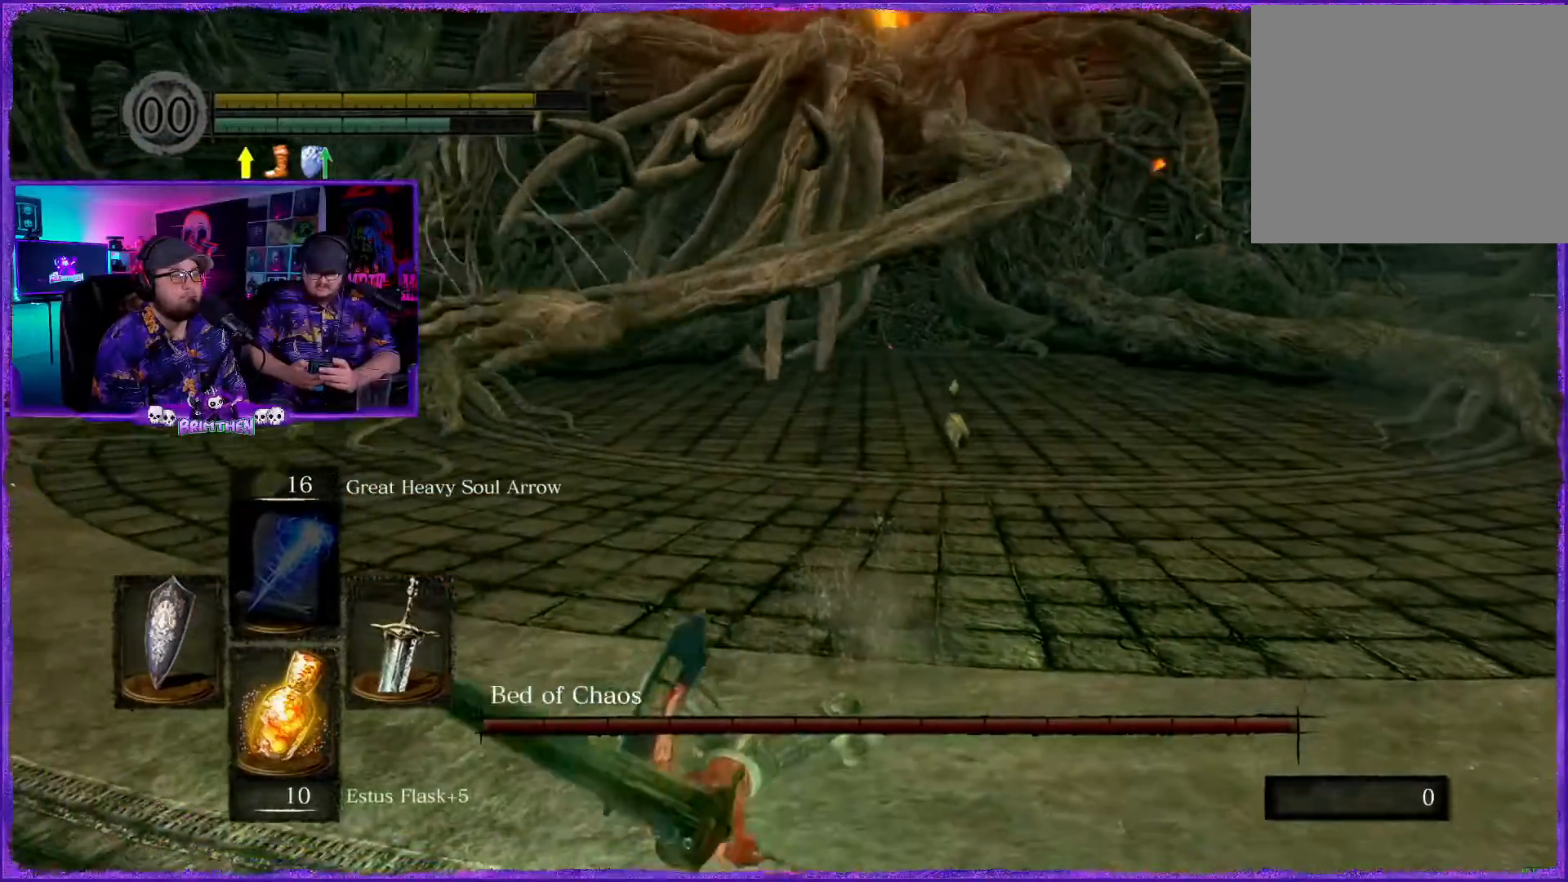
{"buttons": [], "left_stick": "up", "right_stick": "center", "events": [[50, "CIRCLE", "up"]]}
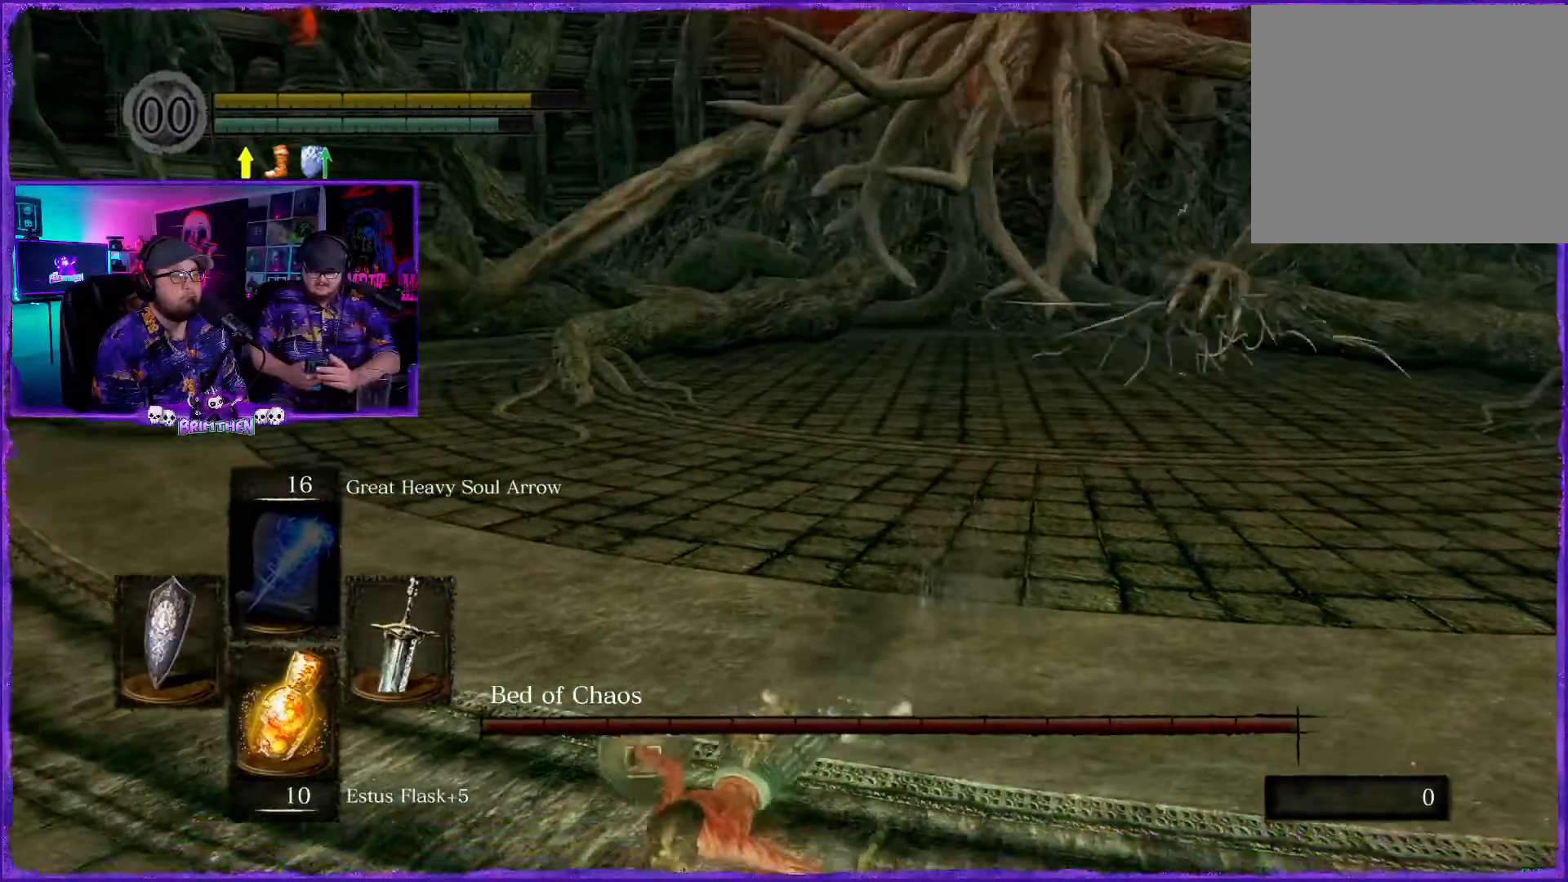
{"buttons": [], "left_stick": "center", "right_stick": "center", "events": [[217, "right_stick", "up-right"], [267, "left_stick", "center"], [467, "right_stick", "center"]]}
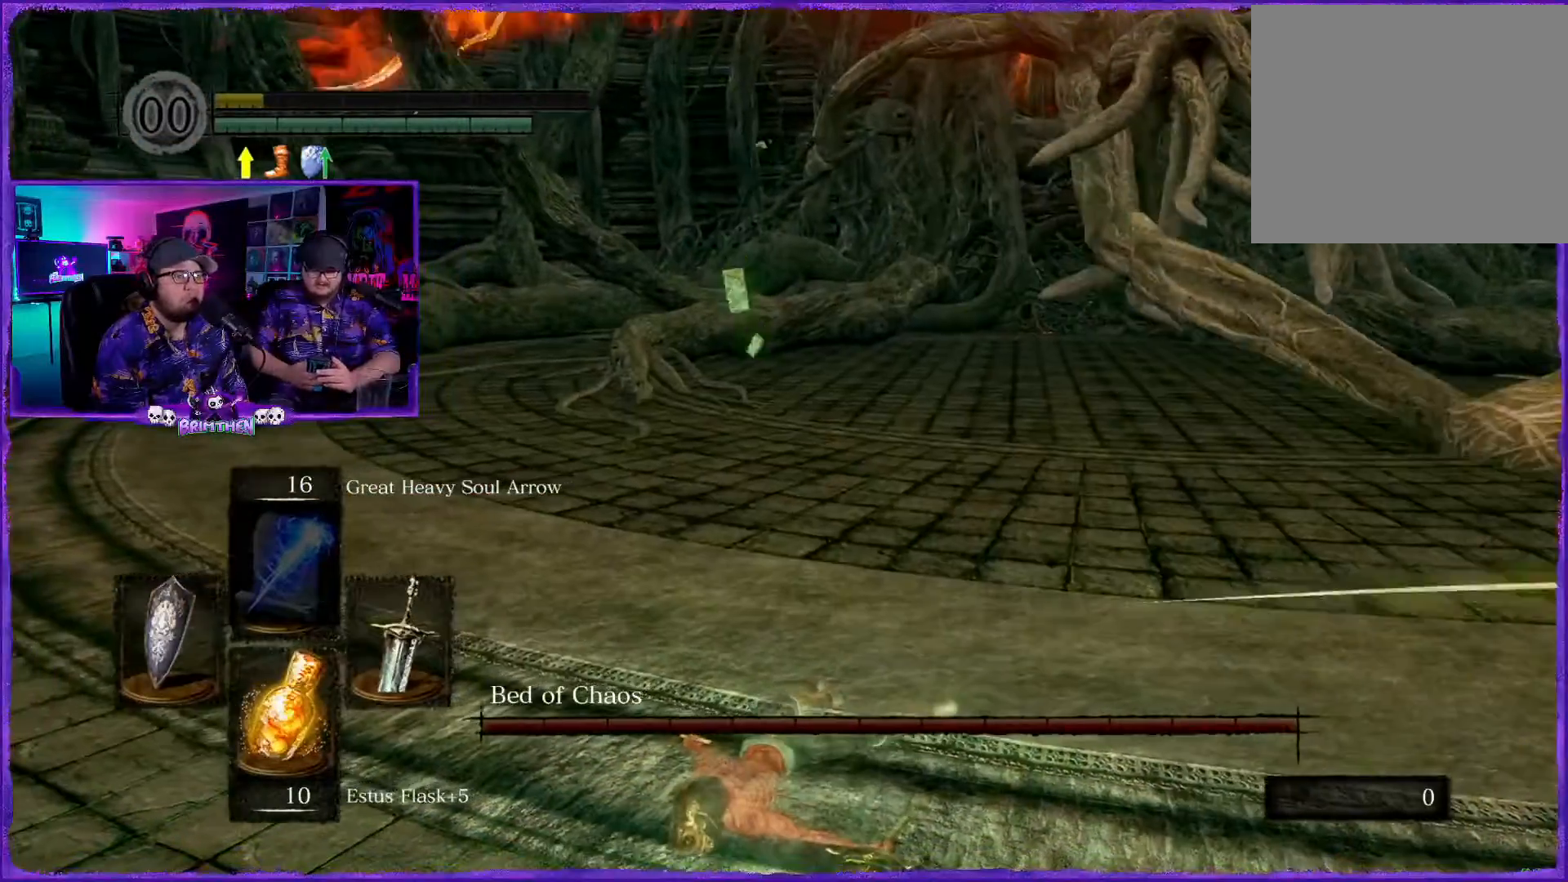
{"buttons": [], "left_stick": "center", "right_stick": "center", "events": [[33, "right_stick", "right"], [150, "right_stick", "center"]]}
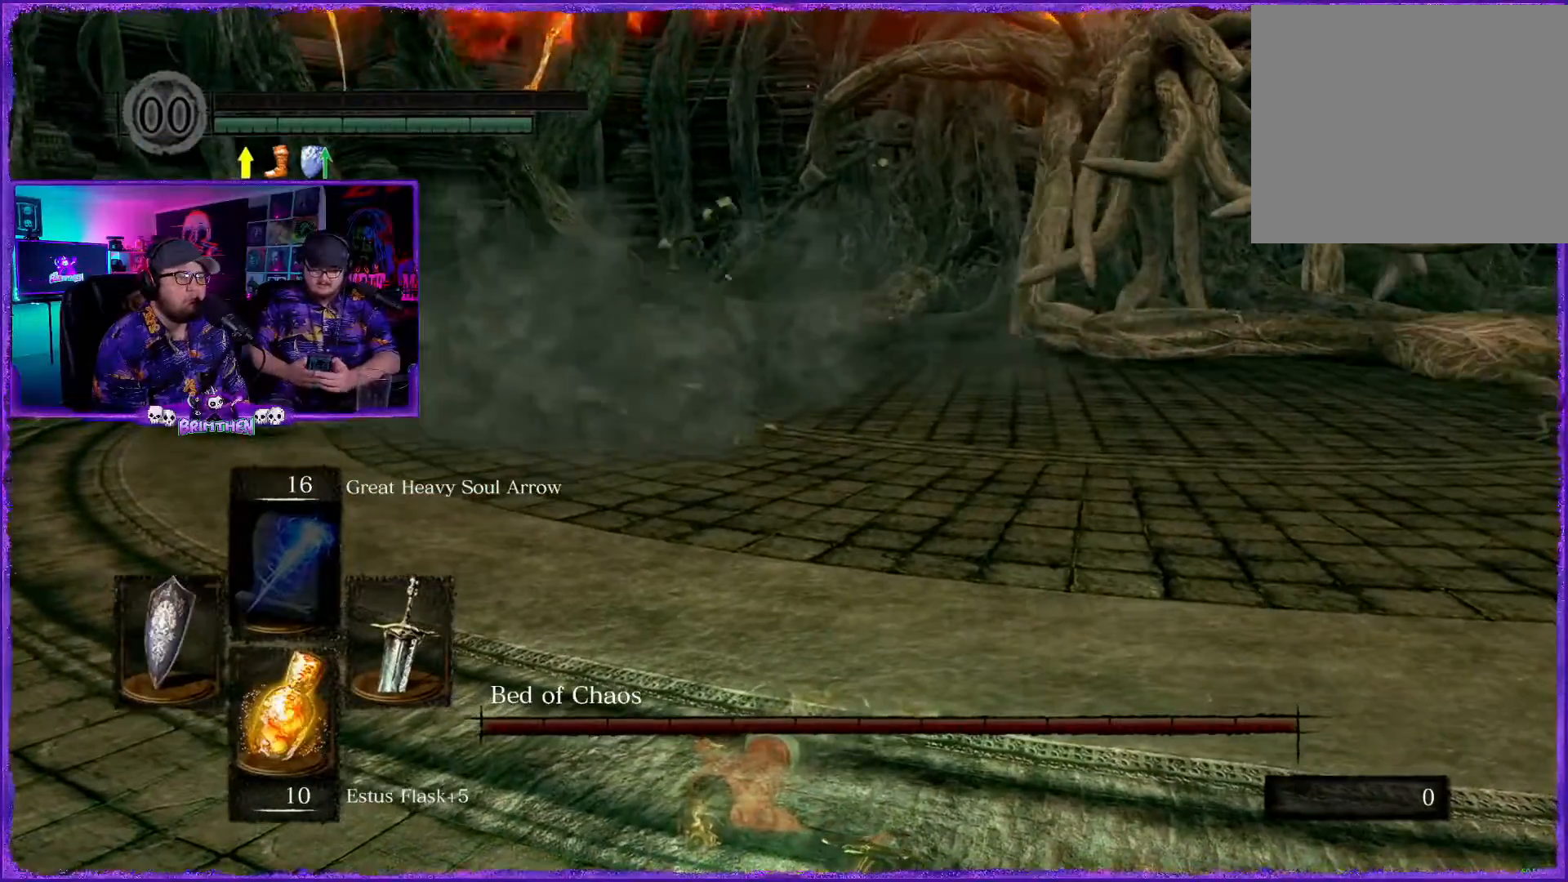
{"buttons": [], "left_stick": "center", "right_stick": "center", "events": []}
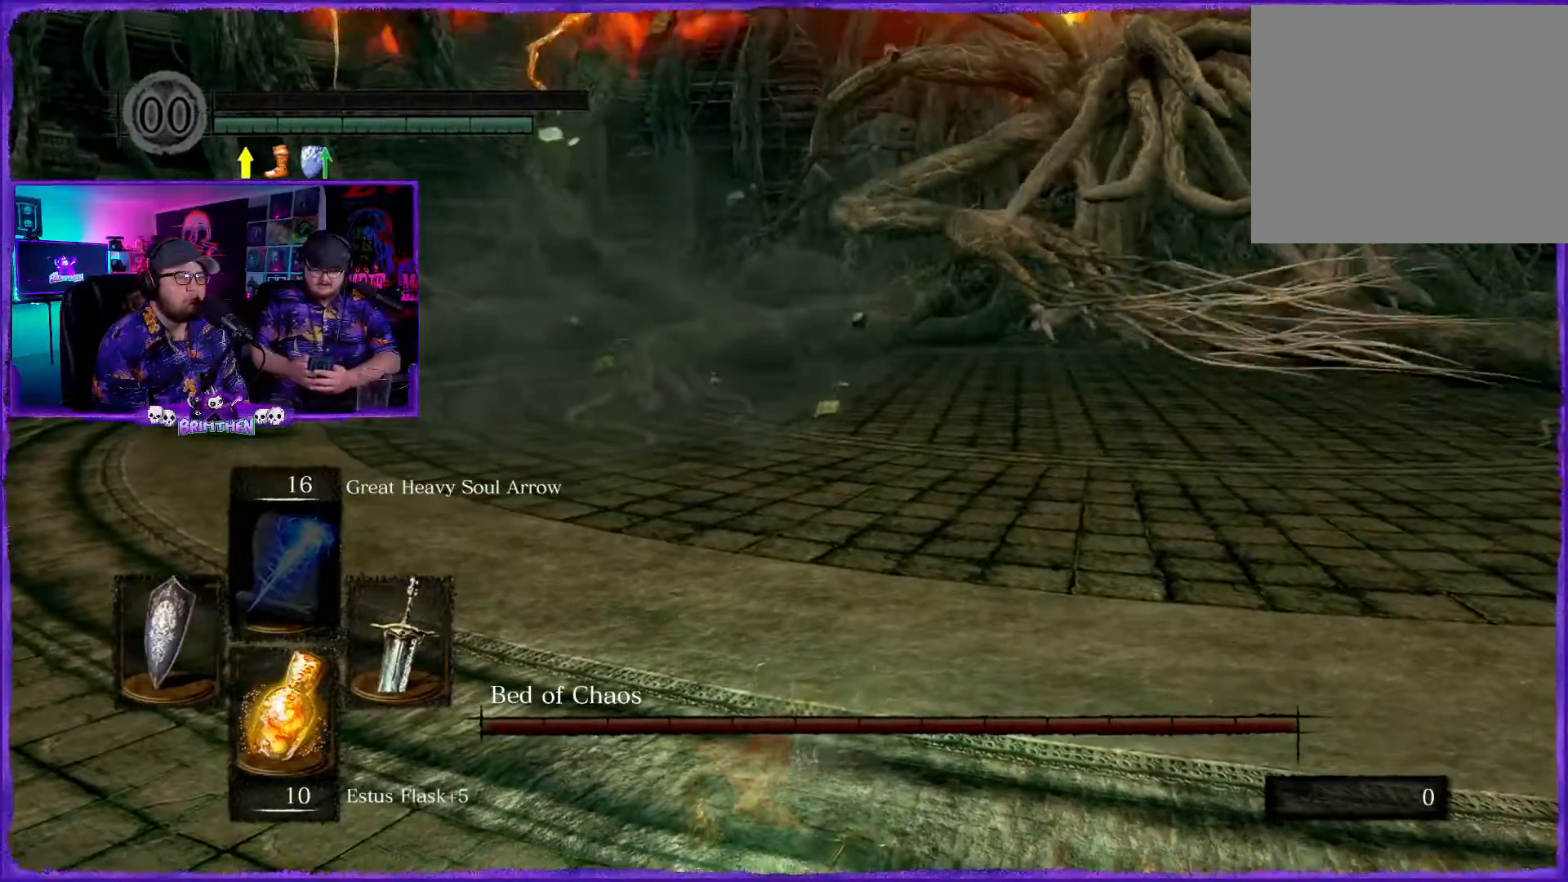
{"buttons": [], "left_stick": "center", "right_stick": "center", "events": []}
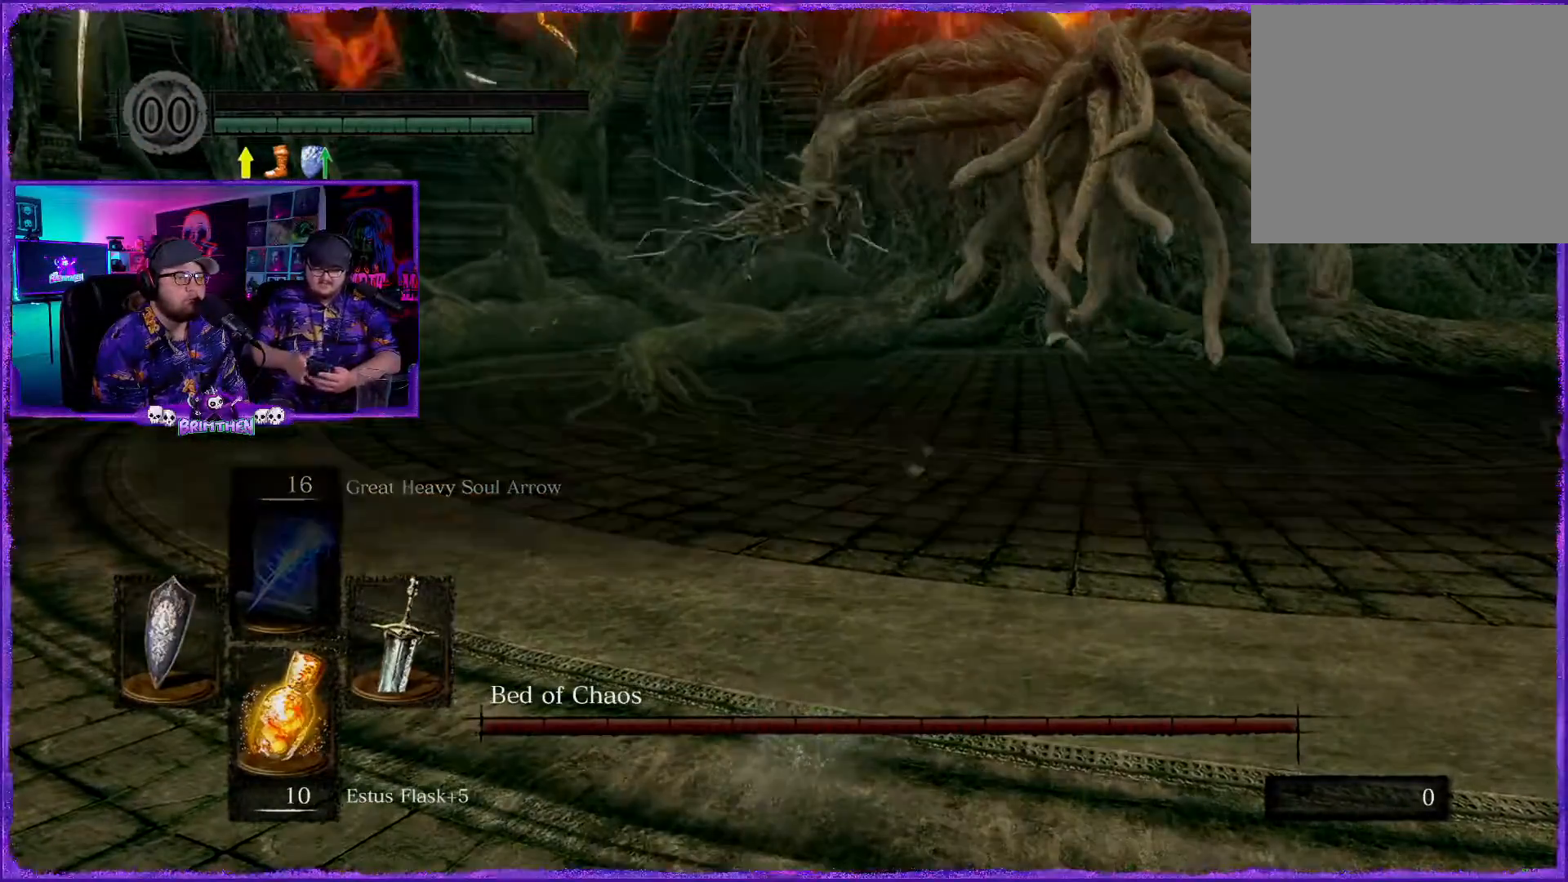
{"buttons": [], "left_stick": "center", "right_stick": "center", "events": []}
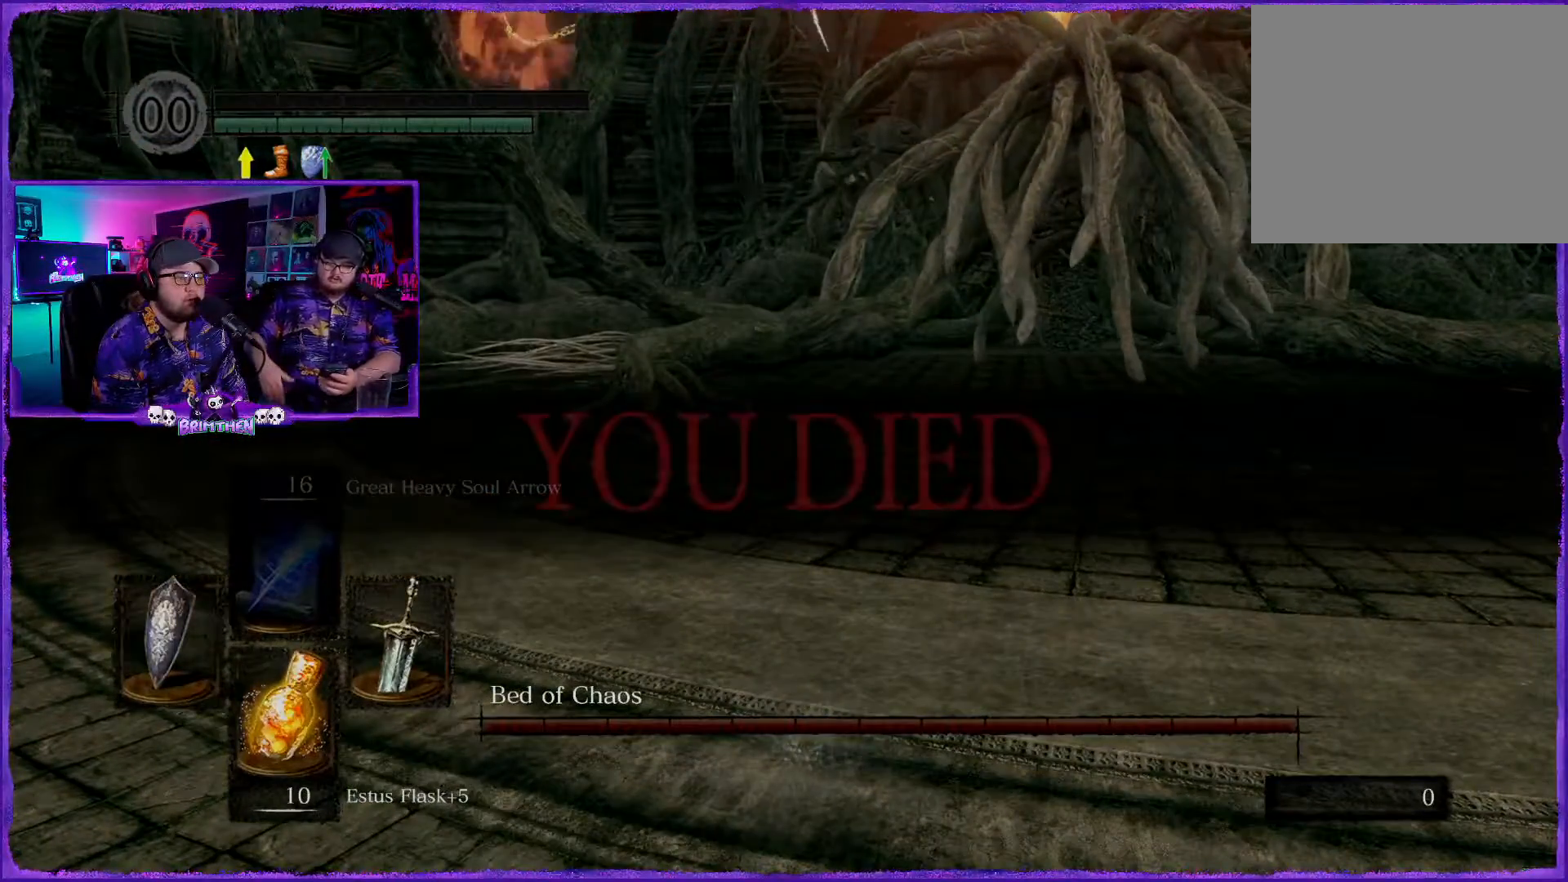
{"buttons": [], "left_stick": "center", "right_stick": "center", "events": []}
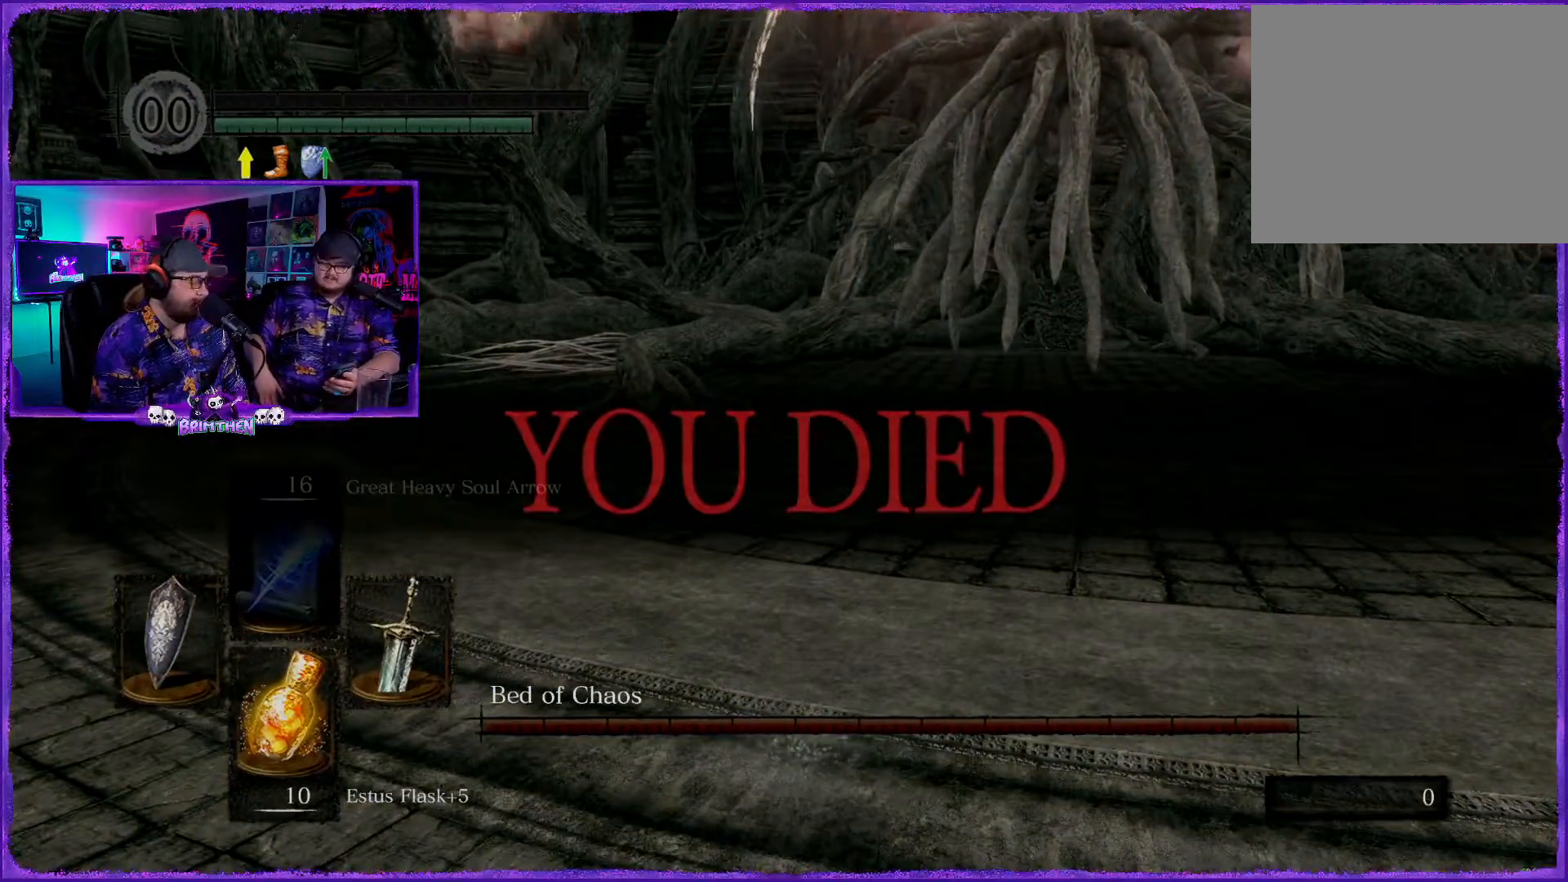
{"buttons": [], "left_stick": "center", "right_stick": "center", "events": []}
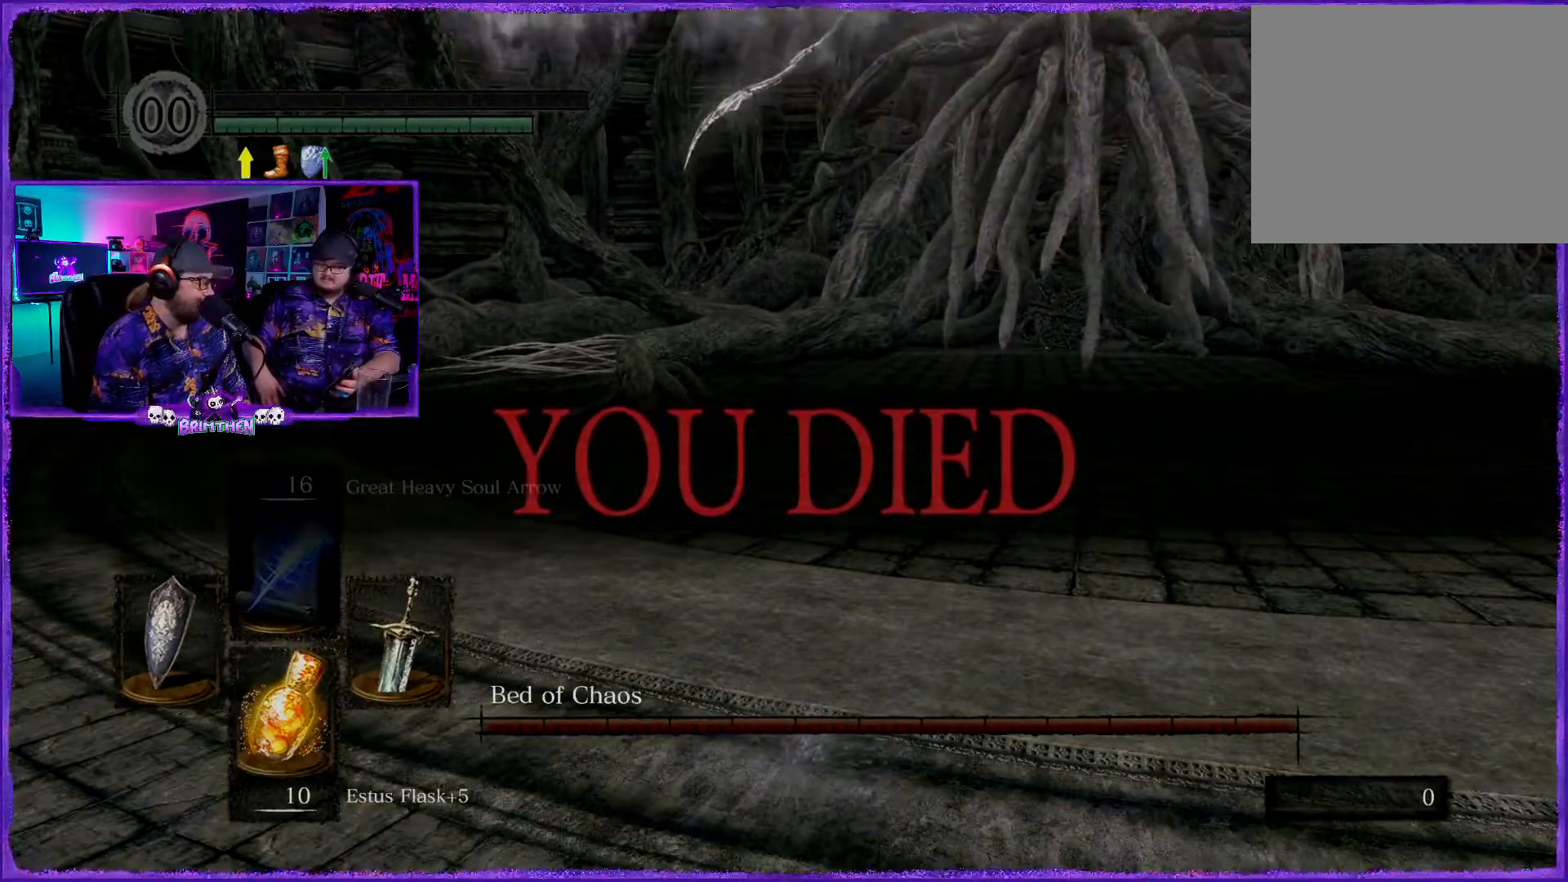
{"buttons": [], "left_stick": "center", "right_stick": "center", "events": []}
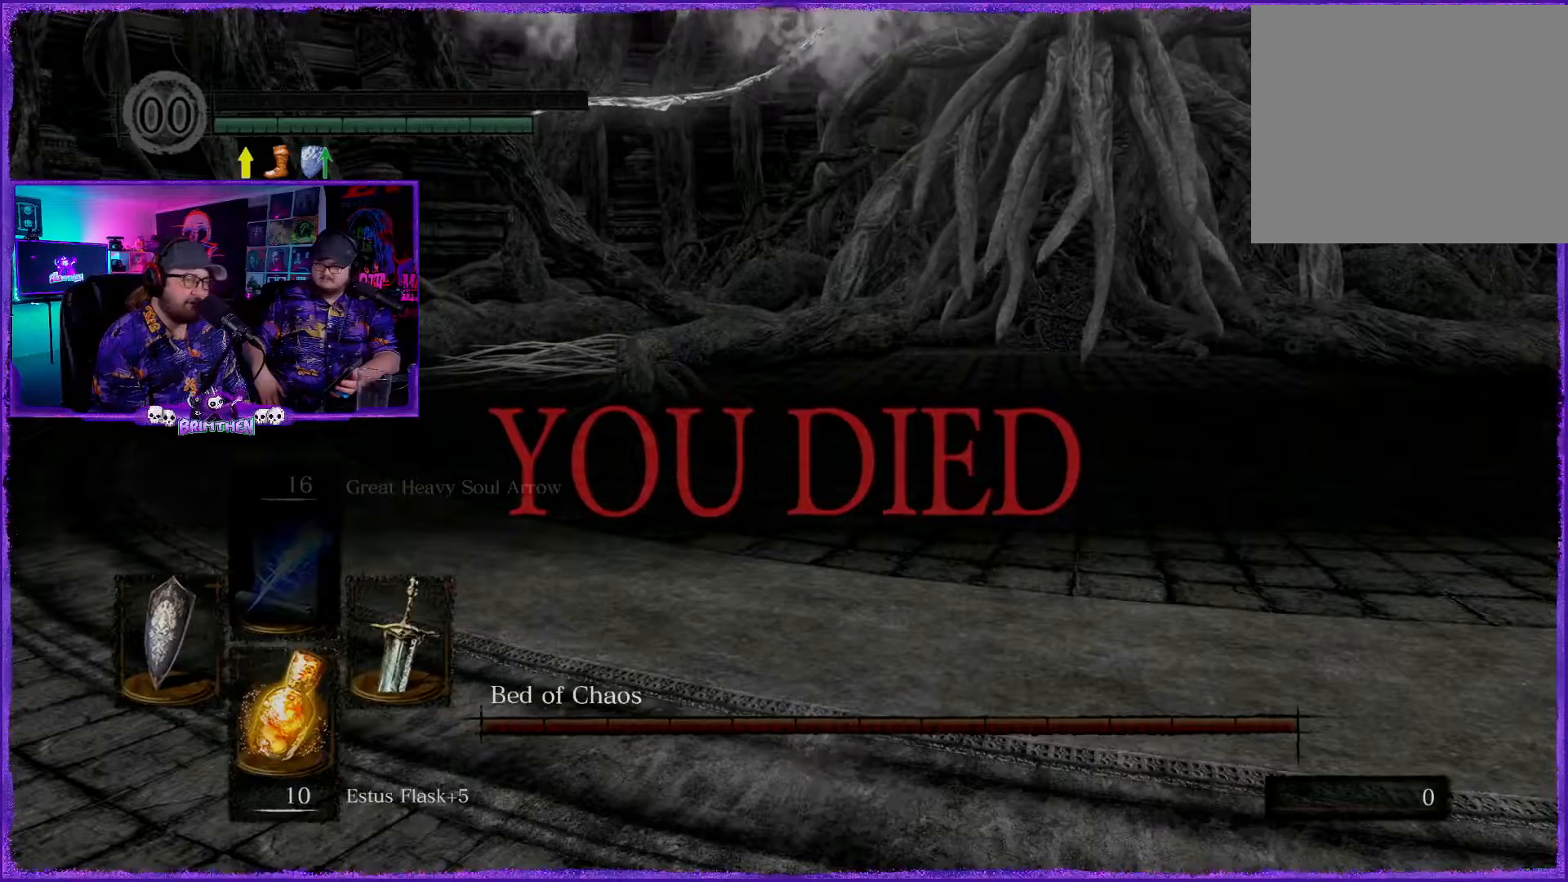
{"buttons": [], "left_stick": "center", "right_stick": "center", "events": []}
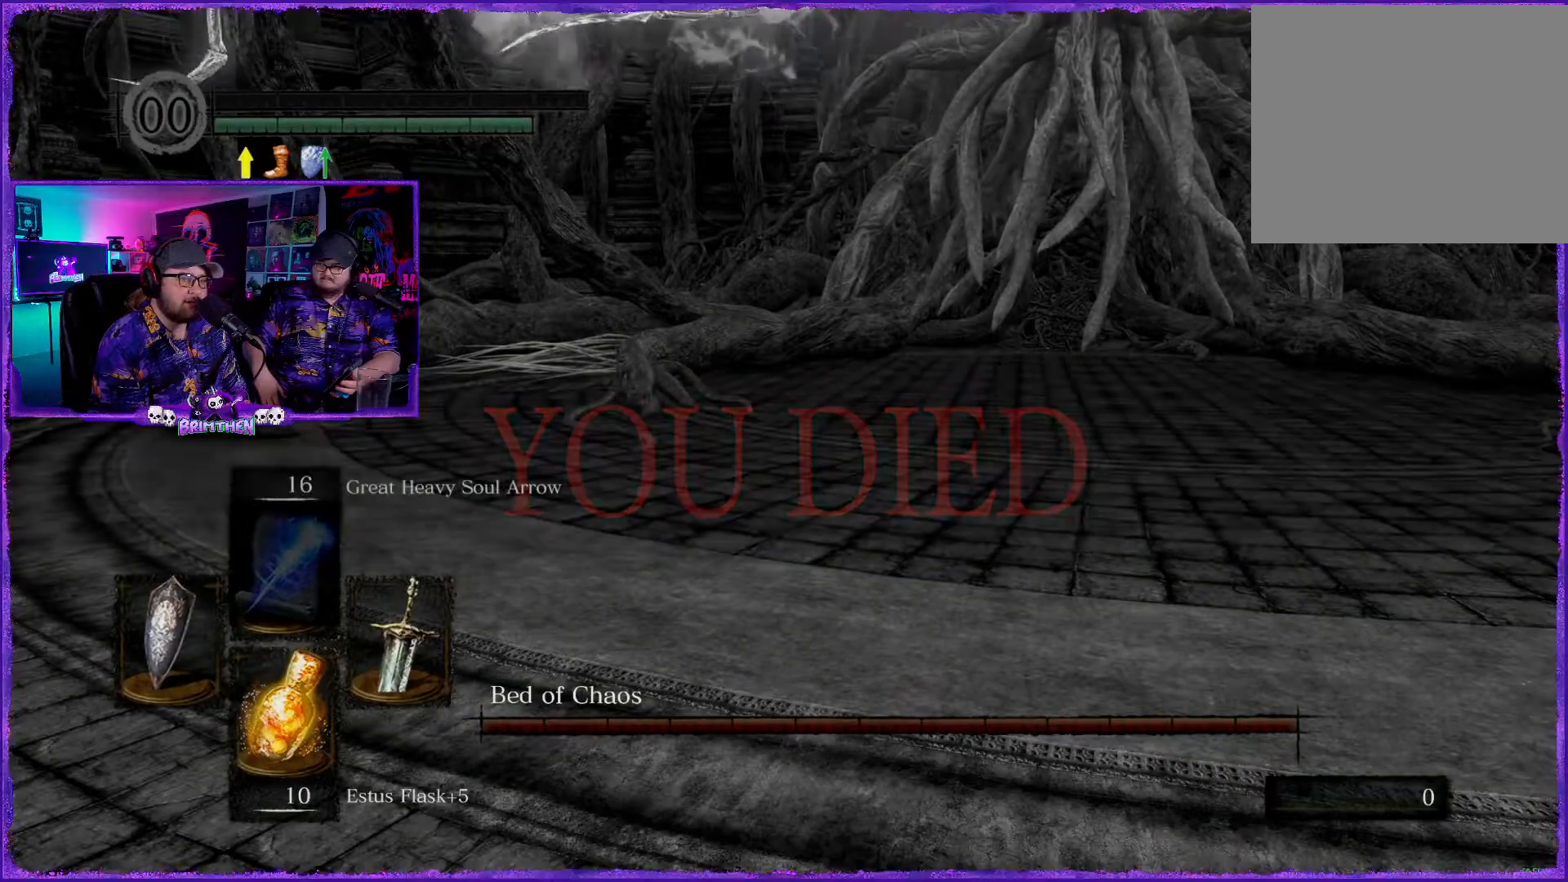
{"buttons": [], "left_stick": "center", "right_stick": "center", "events": [[200, "CROSS", "down"], [317, "CROSS", "up"]]}